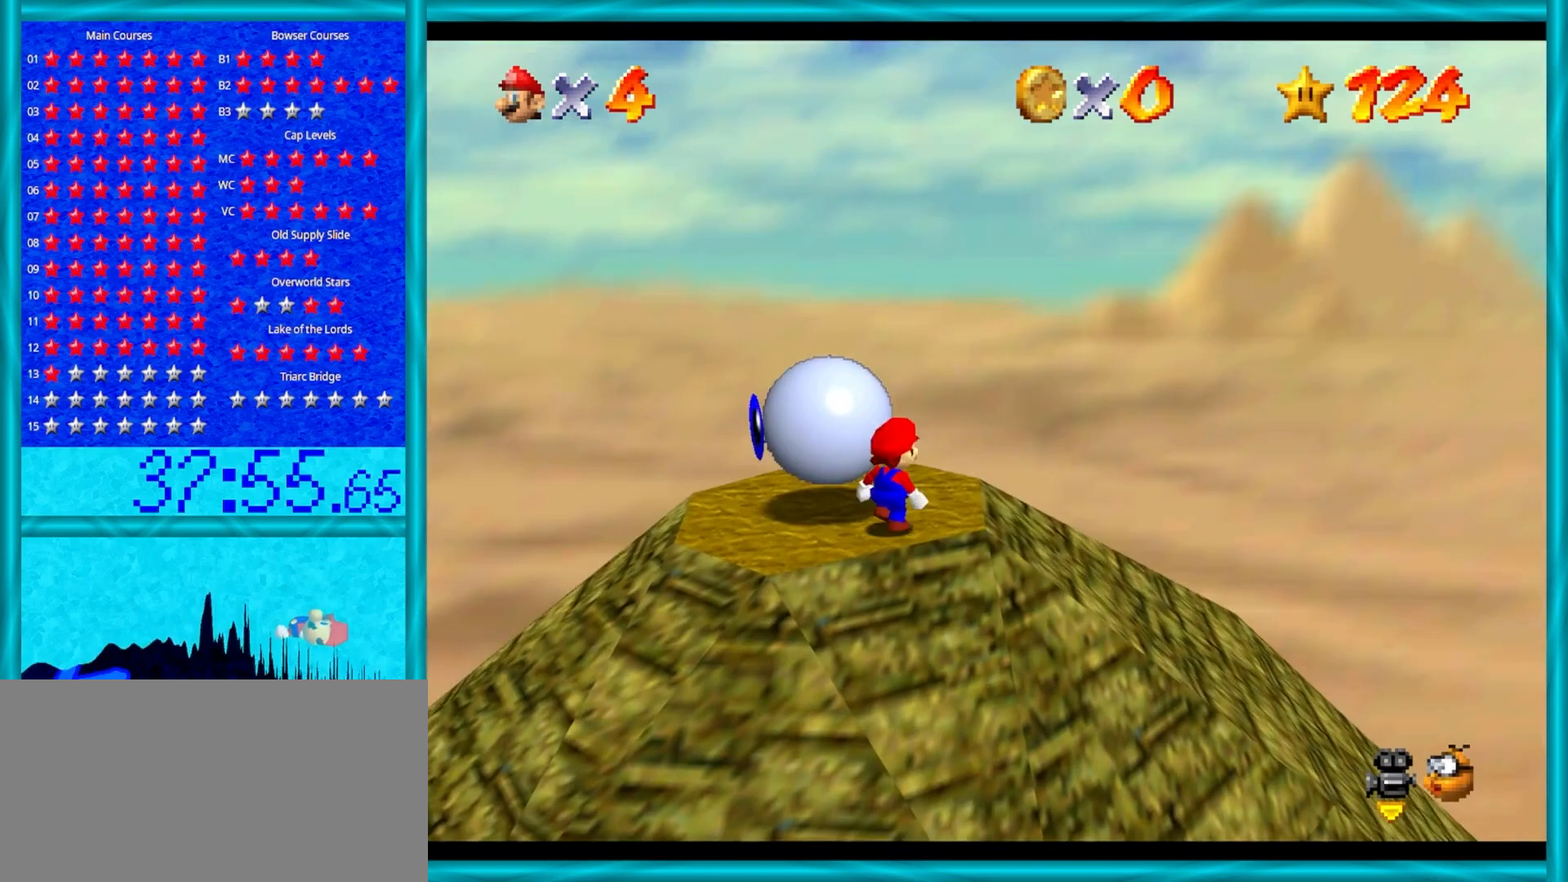
Gameplay with a controller (Nintendo layout); each line is a JSON object with the inputs held at the frame after it. "events" lists button and stick changes between this image and that frame as [ms after this image, input, new state], when the widget could be followed in between. Not read: L1 L3 R3.
{"buttons": [], "left_stick": "up", "events": [[483, "left_stick", "up"]]}
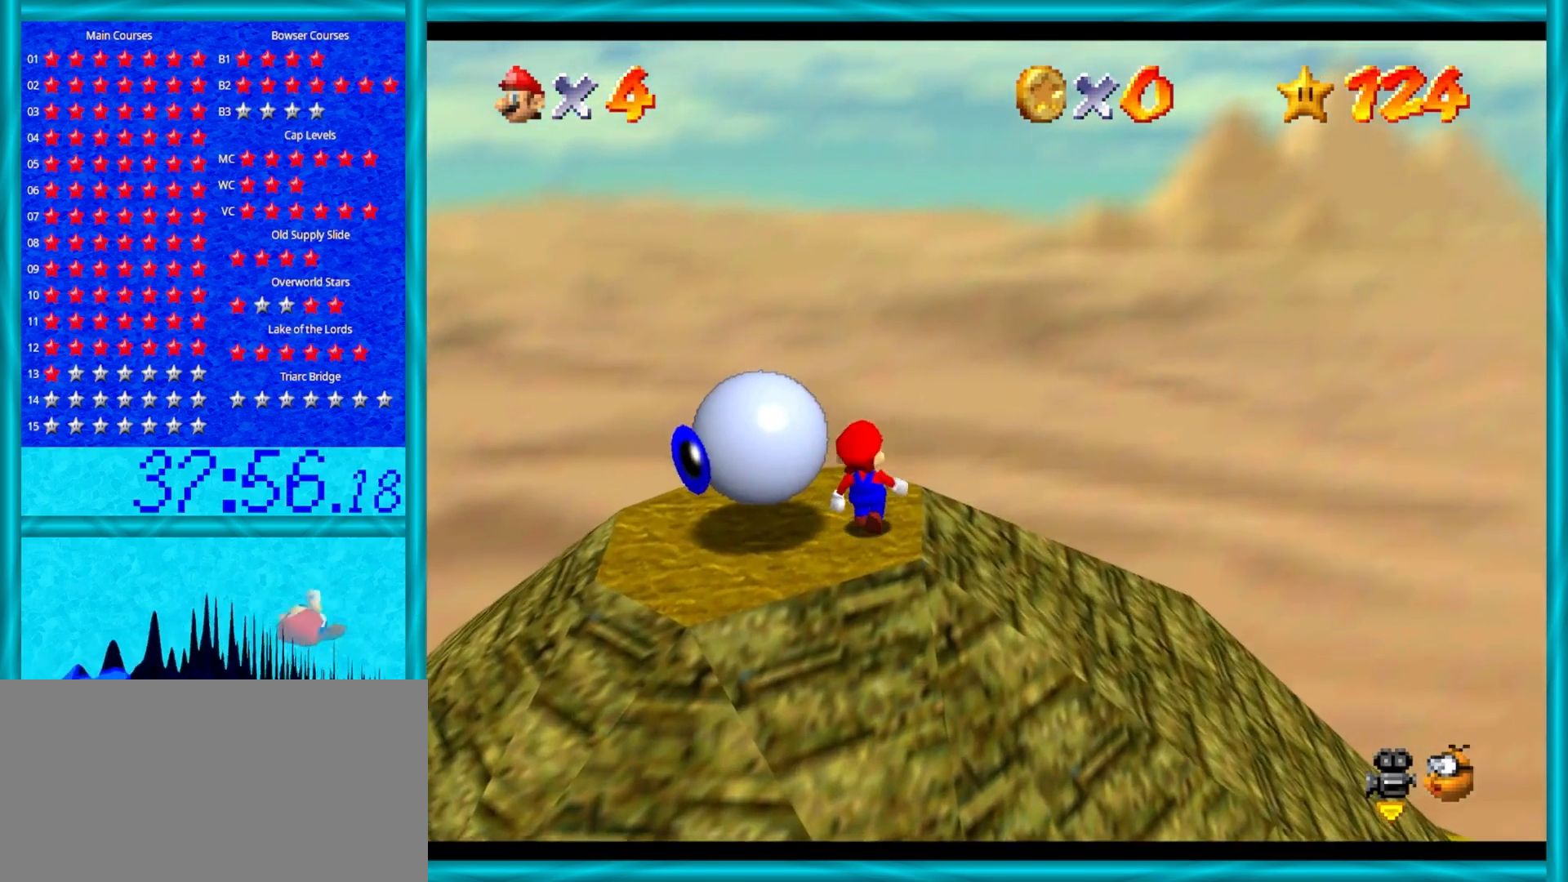
{"buttons": [], "left_stick": "center", "events": [[67, "C_LEFT", "down"], [167, "C_LEFT", "up"], [217, "left_stick", "center"]]}
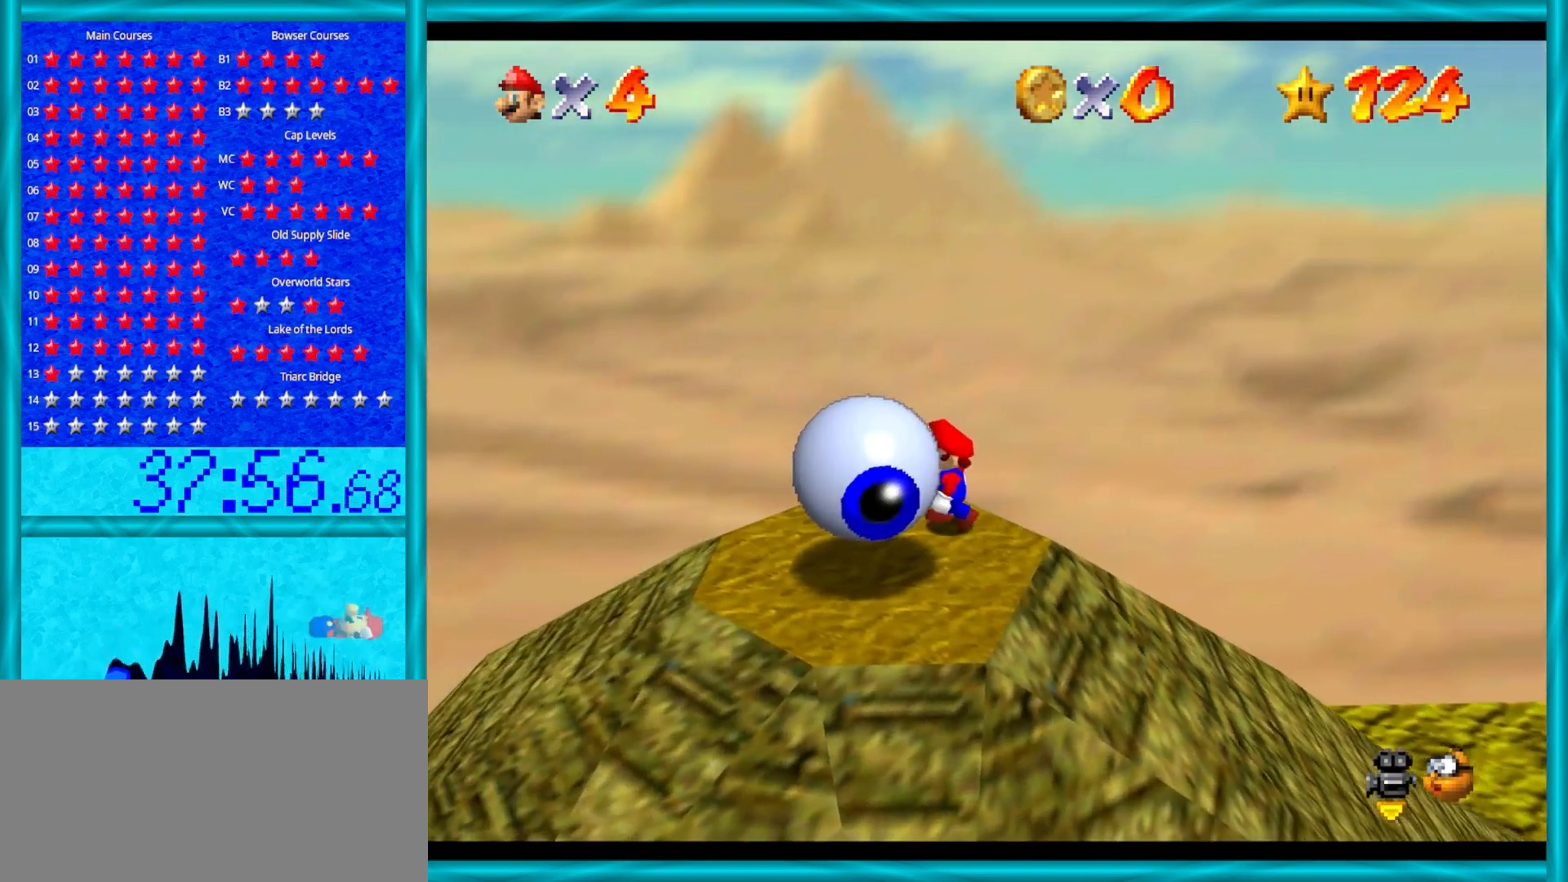
{"buttons": [], "left_stick": "down-left", "events": [[17, "left_stick", "down-left"]]}
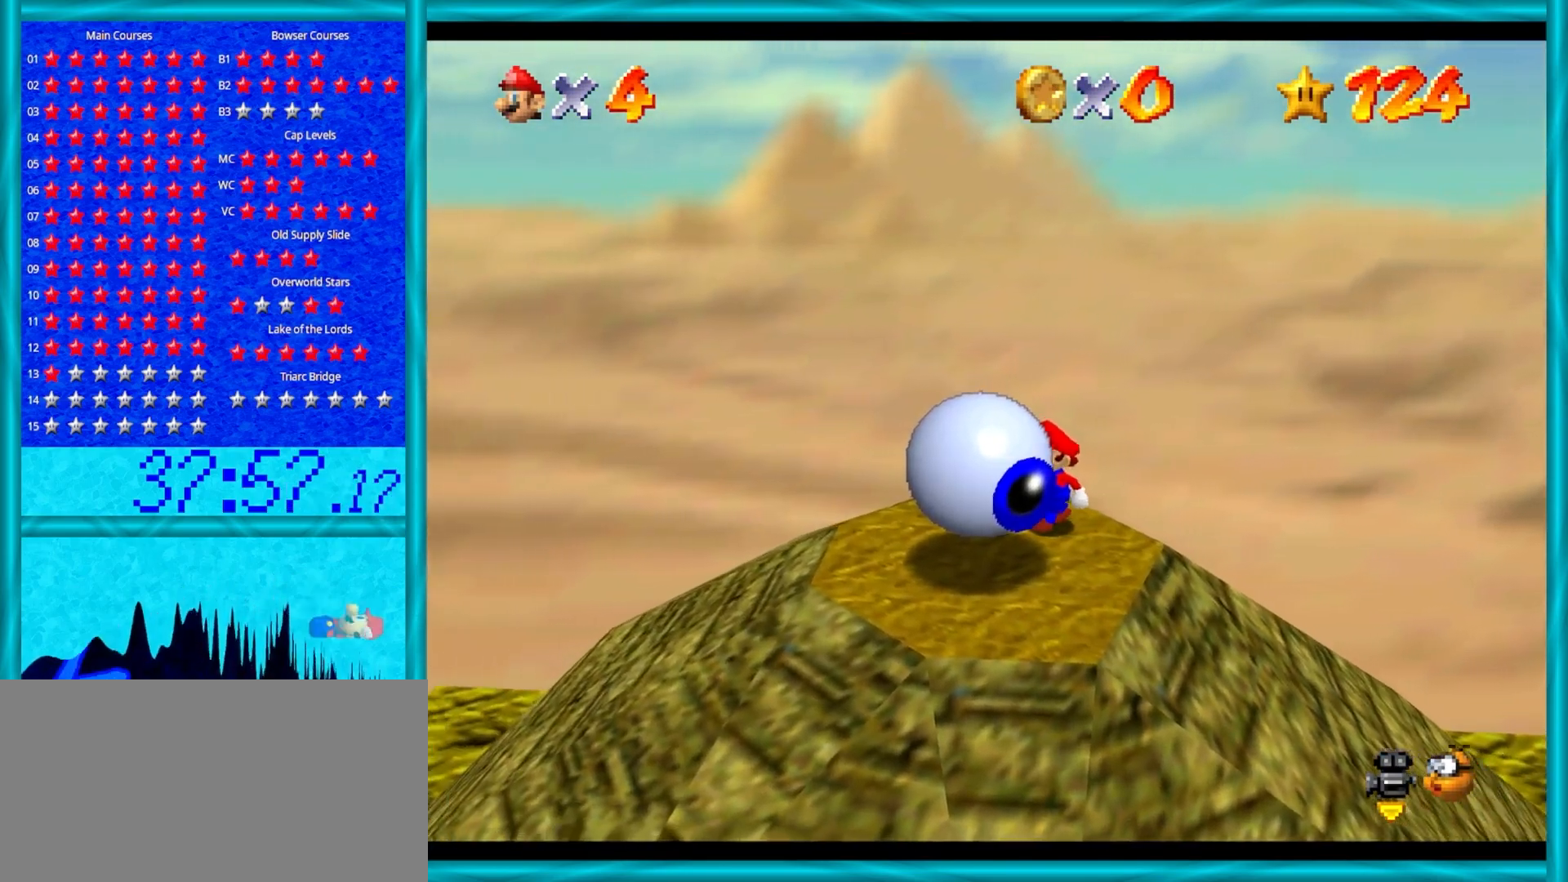
{"buttons": ["C_LEFT"], "left_stick": "center", "events": [[333, "left_stick", "center"], [383, "C_LEFT", "down"]]}
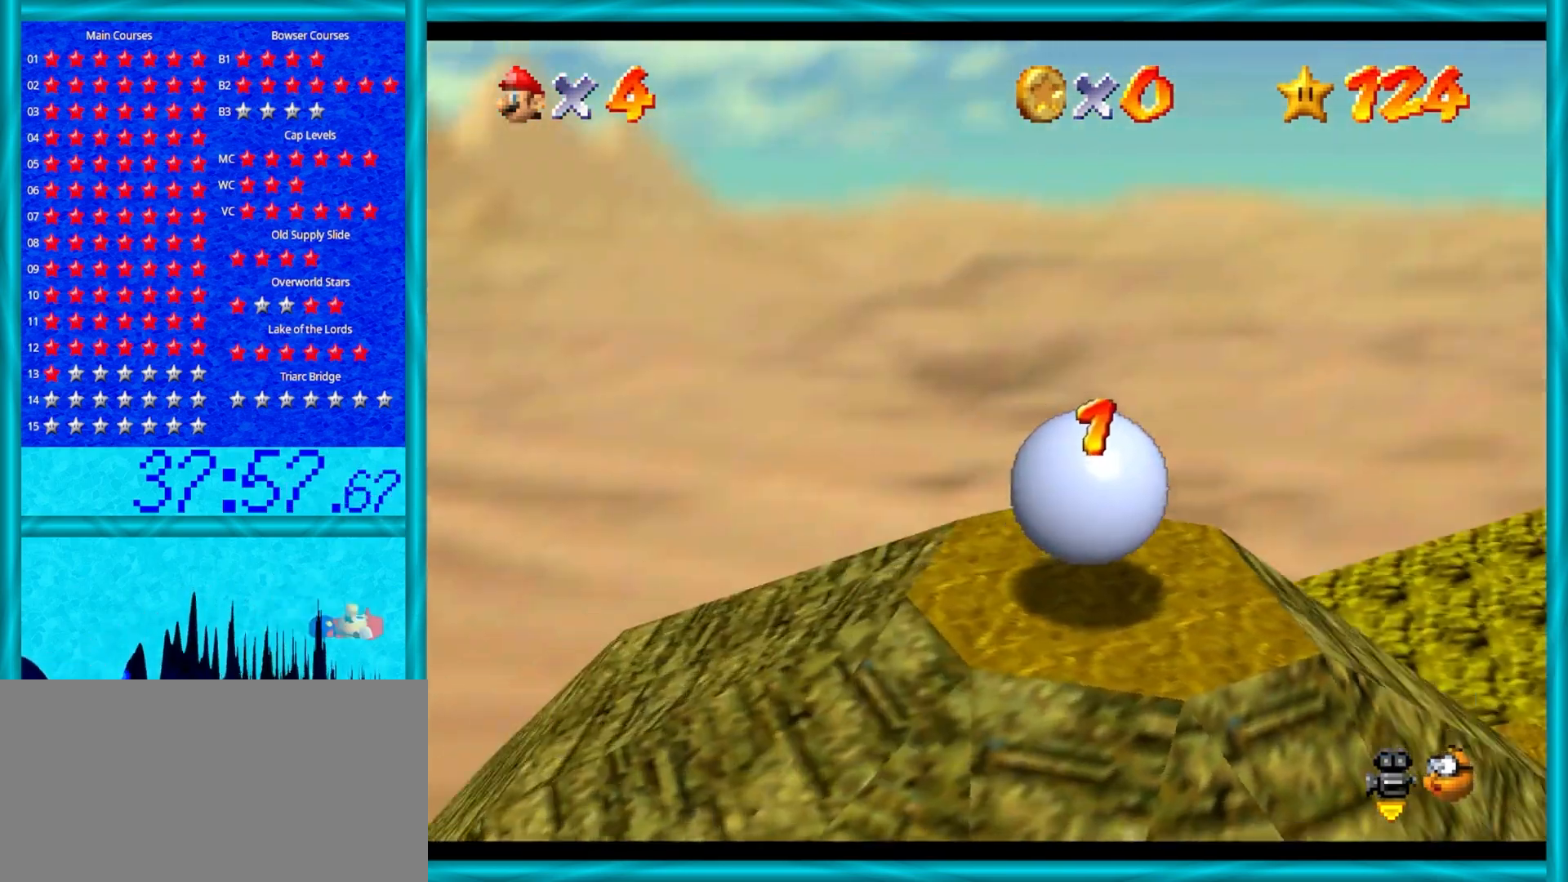
{"buttons": [], "left_stick": "up", "events": [[17, "C_LEFT", "up"], [100, "C_LEFT", "down"], [233, "C_LEFT", "up"], [350, "left_stick", "up"]]}
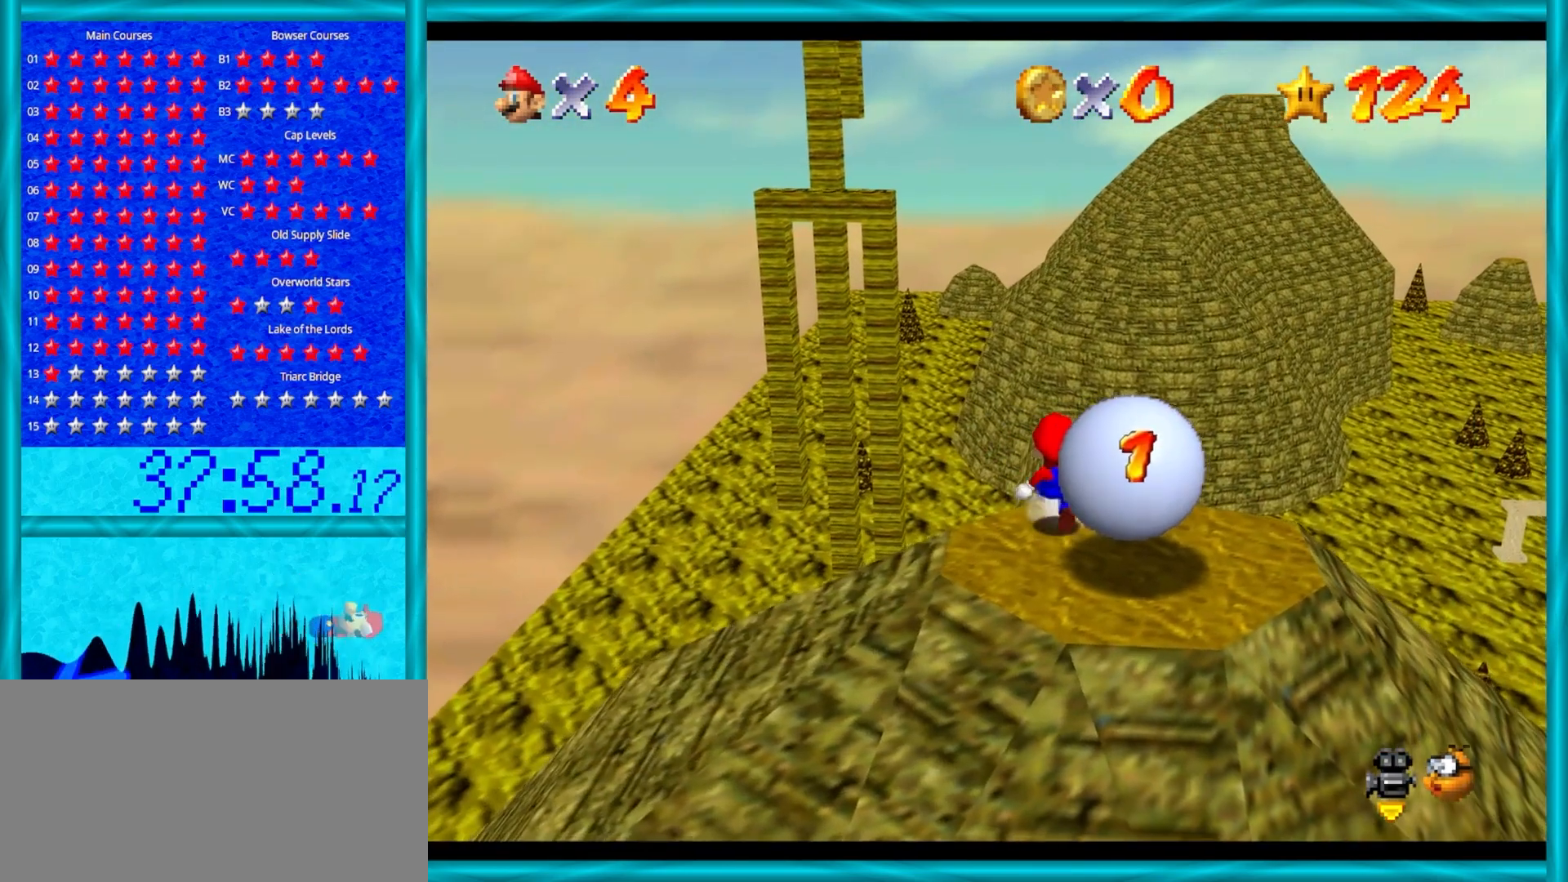
{"buttons": [], "left_stick": "up", "events": []}
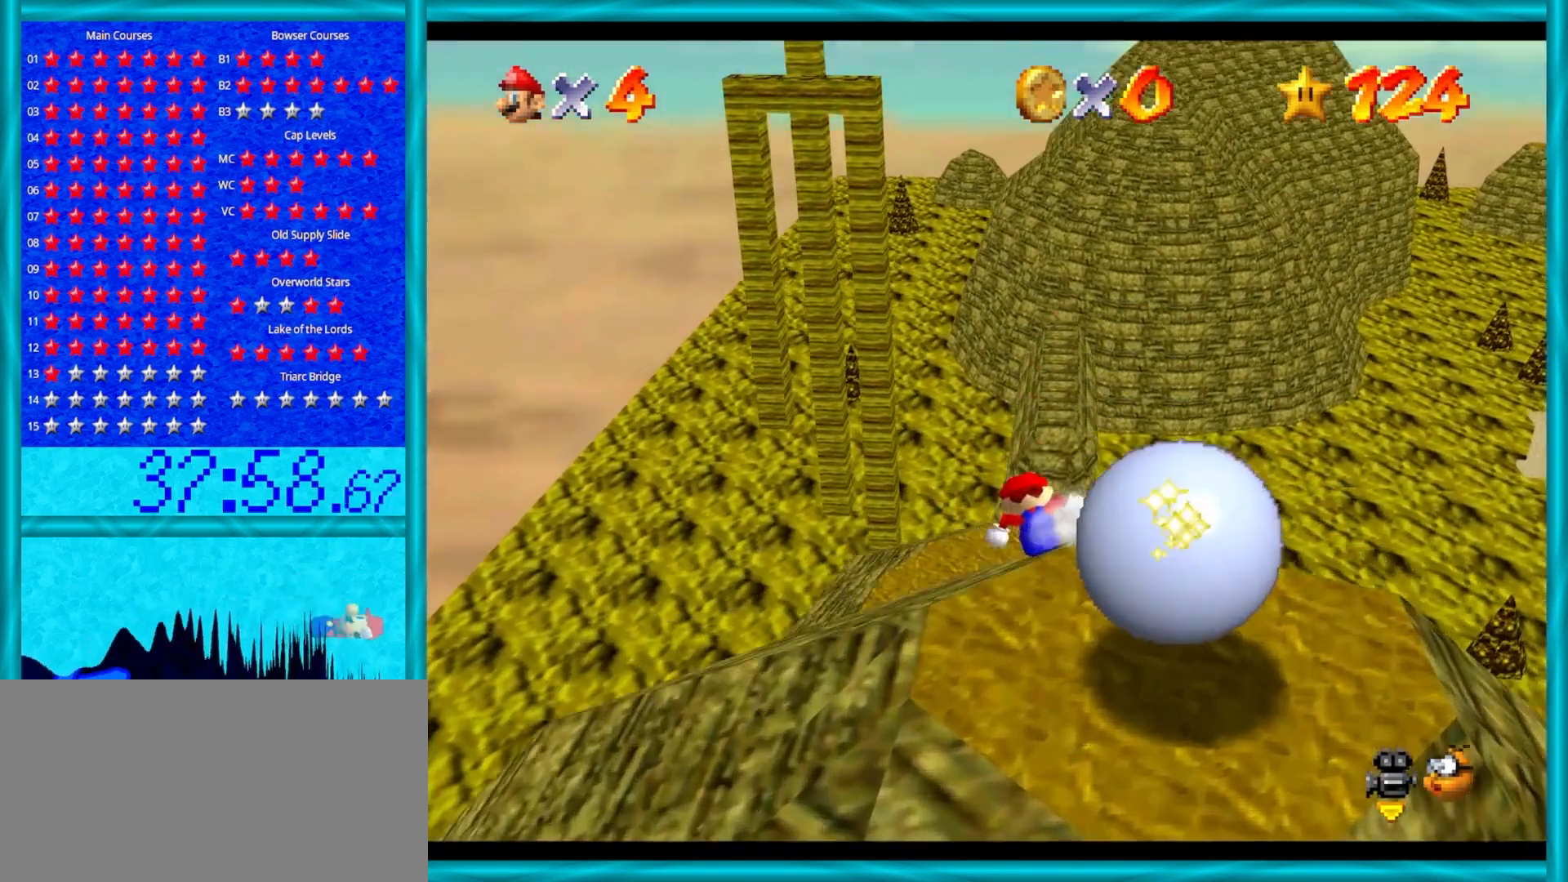
{"buttons": [], "left_stick": "up-right", "events": [[267, "left_stick", "up-right"]]}
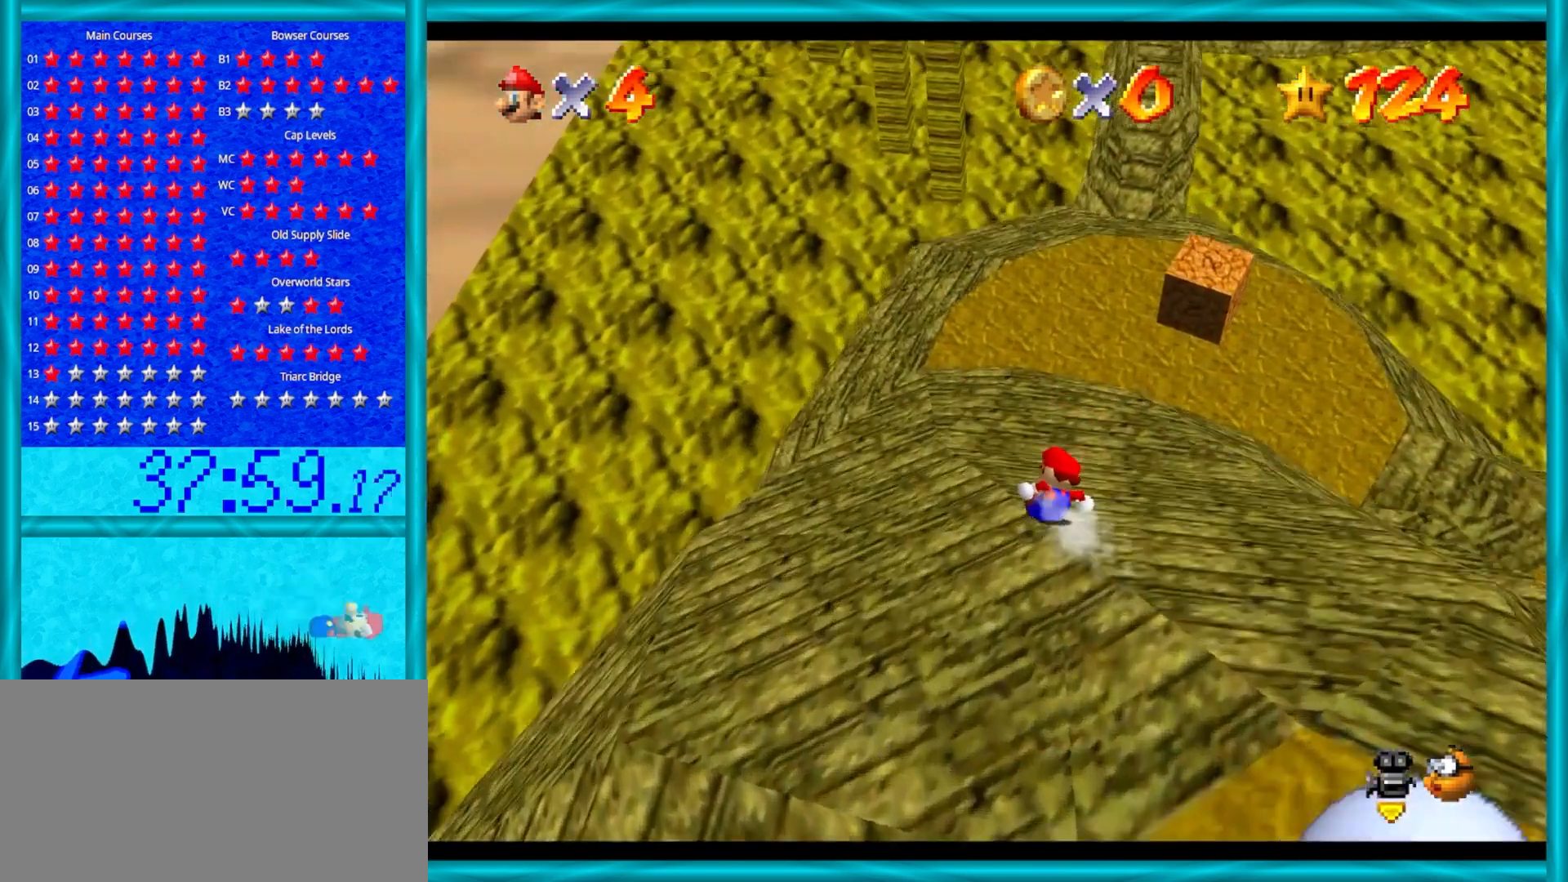
{"buttons": [], "left_stick": "up", "events": [[400, "left_stick", "up"]]}
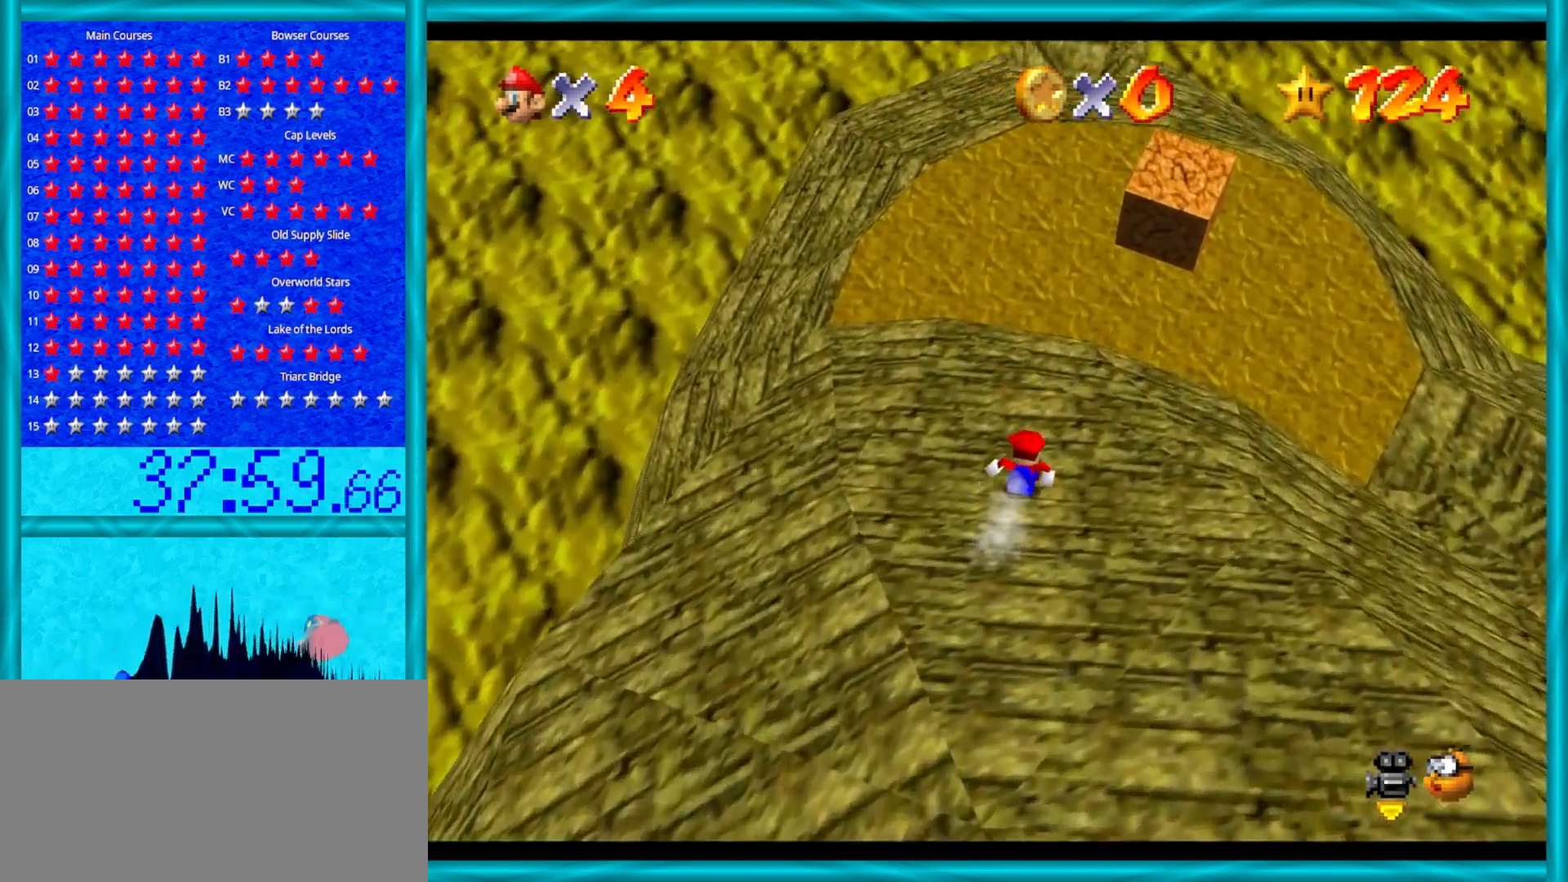
{"buttons": [], "left_stick": "up", "events": []}
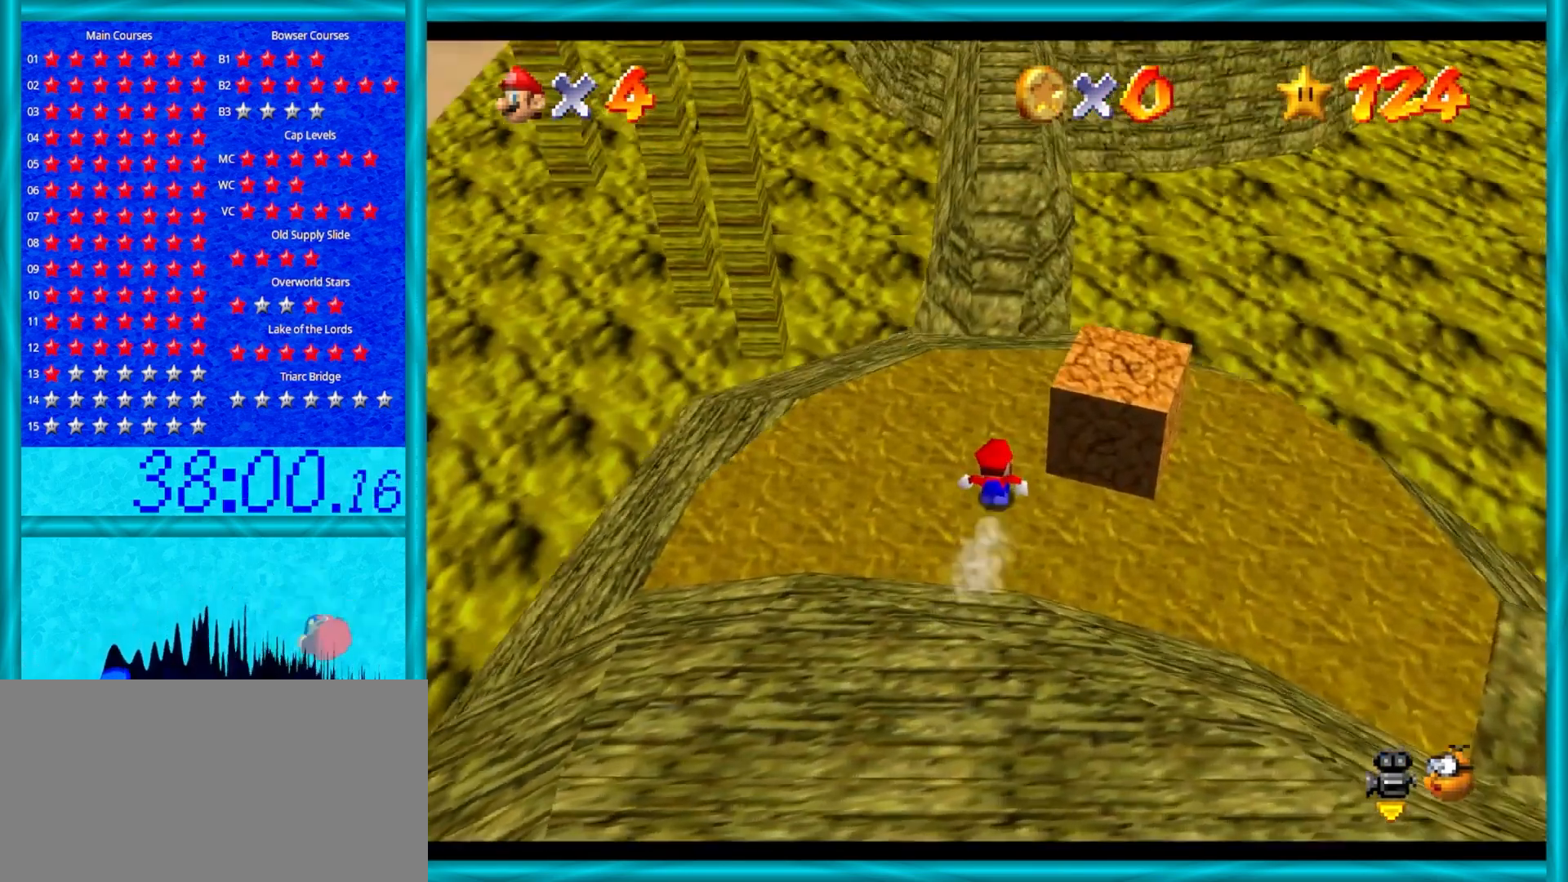
{"buttons": ["A"], "left_stick": "up", "events": [[383, "A", "down"]]}
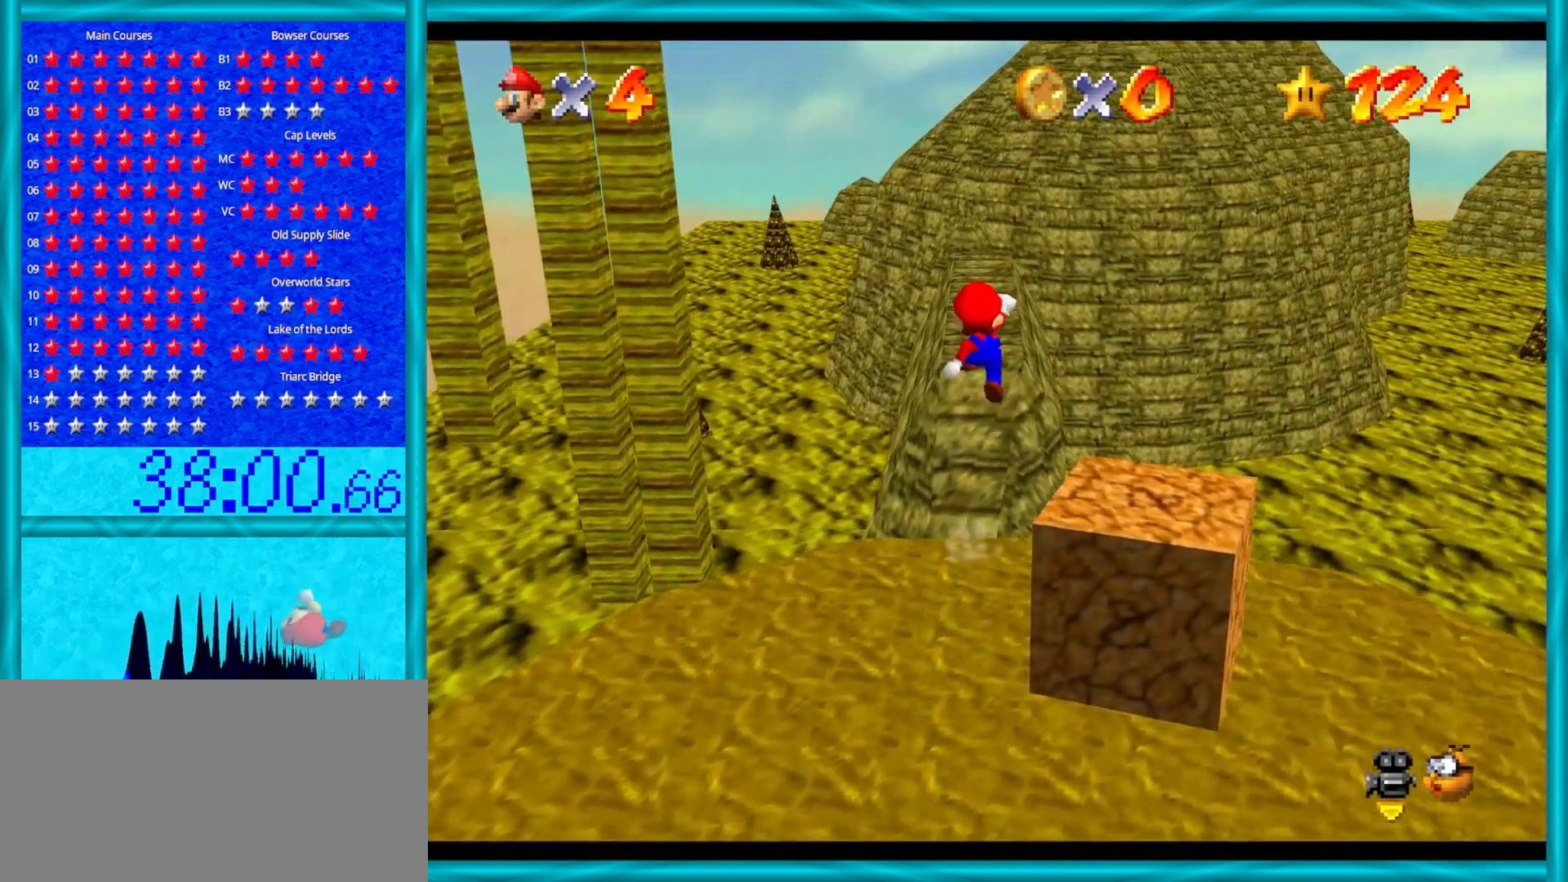
{"buttons": ["A", "B"], "left_stick": "up", "events": [[150, "left_stick", "up-left"], [333, "B", "down"], [367, "left_stick", "up"]]}
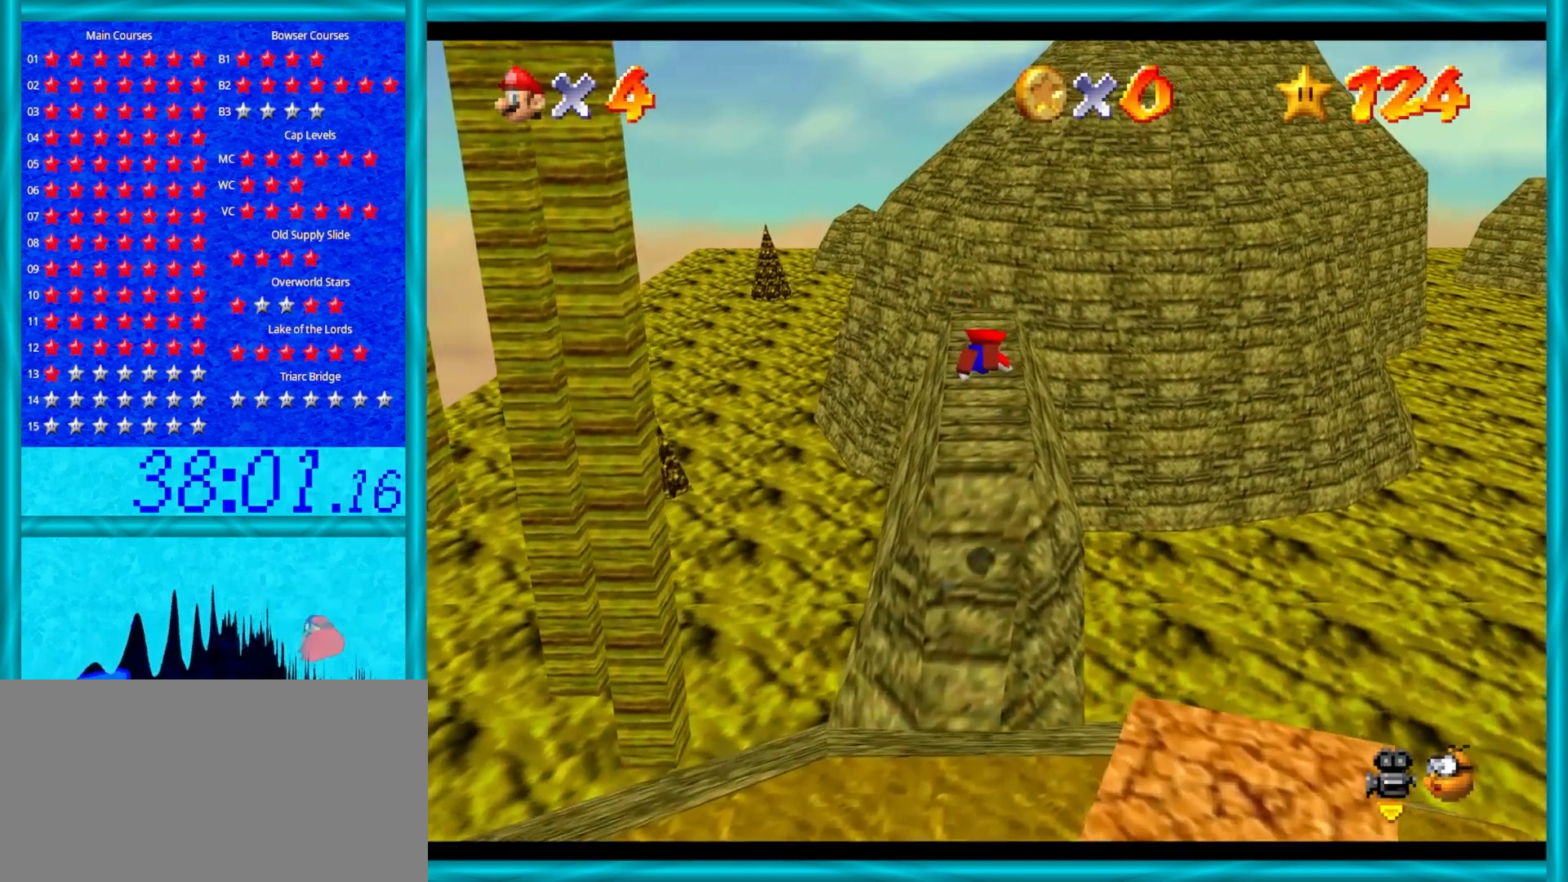
{"buttons": ["A"], "left_stick": "up", "events": [[17, "B", "up"], [83, "A", "up"], [333, "A", "down"]]}
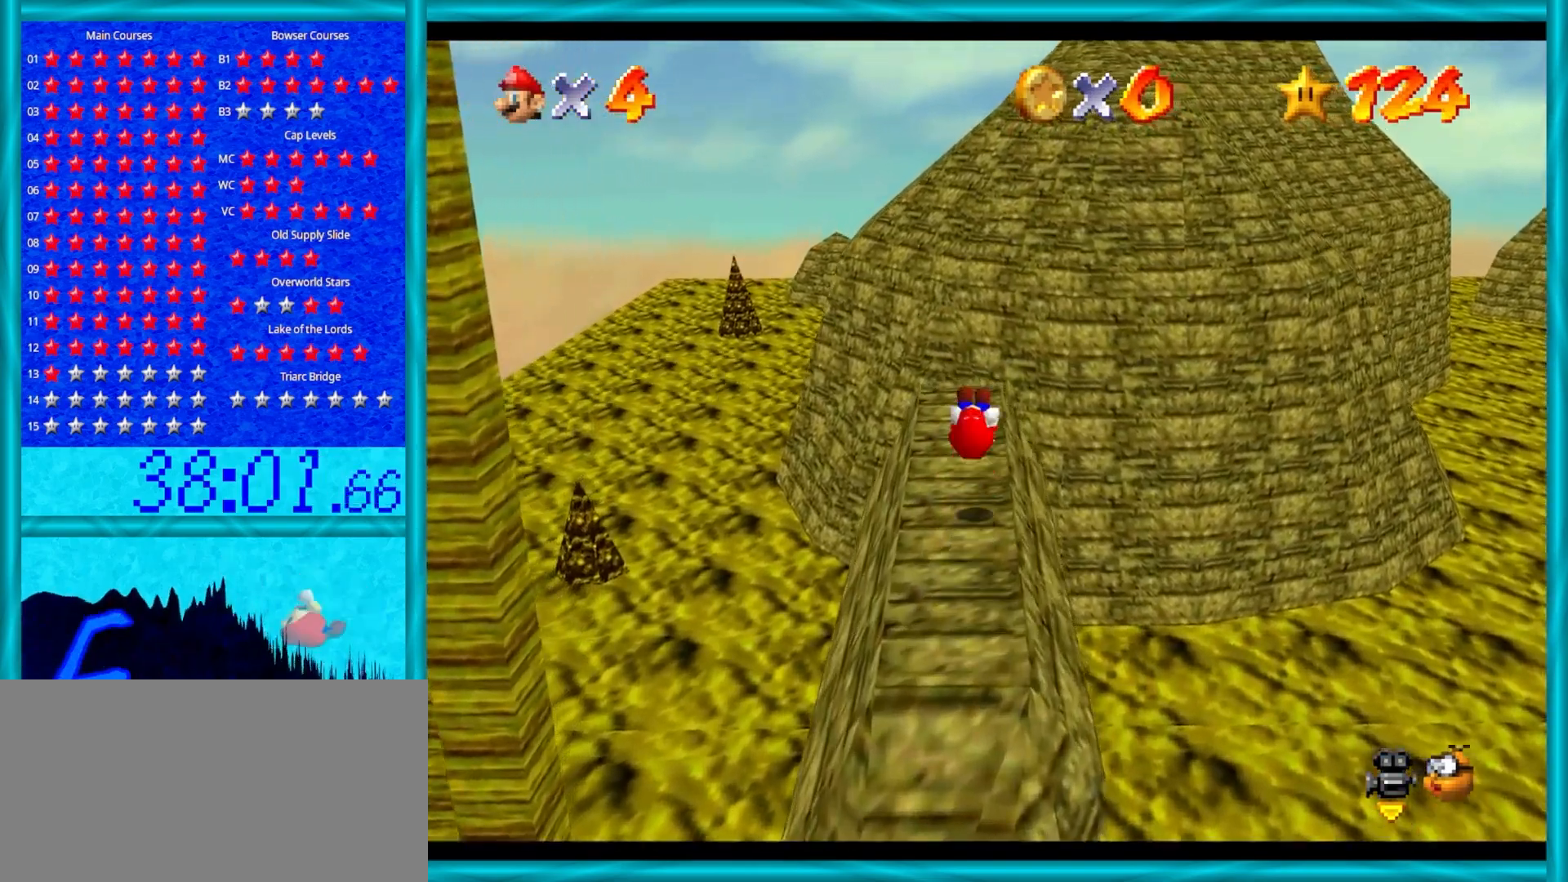
{"buttons": ["Z"], "left_stick": "up", "events": [[17, "A", "up"], [483, "Z", "down"]]}
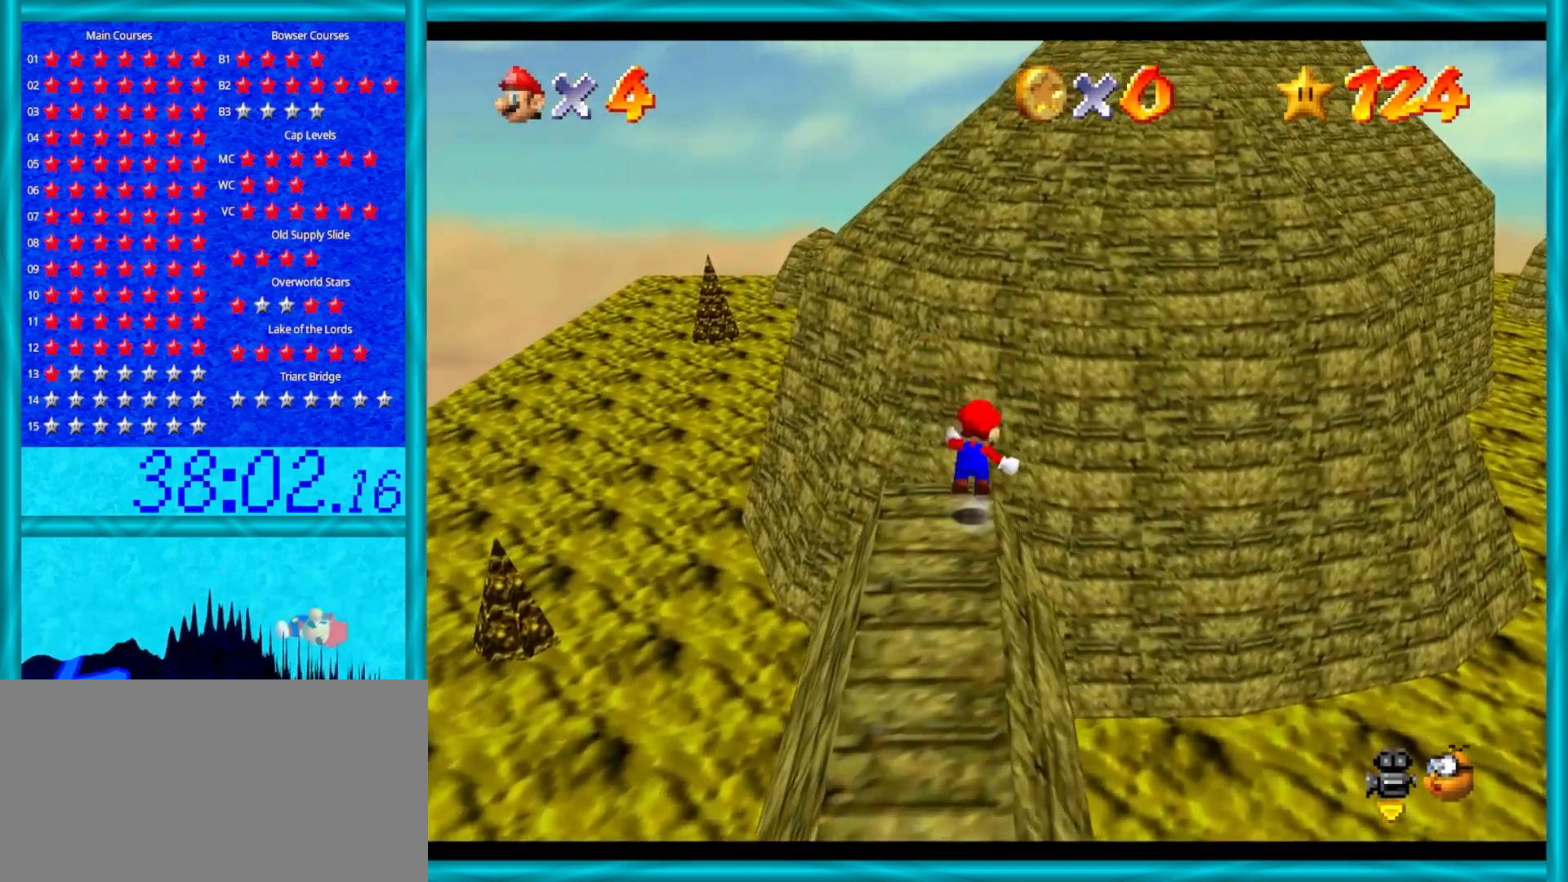
{"buttons": ["A", "Z"], "left_stick": "up", "events": [[17, "A", "down"]]}
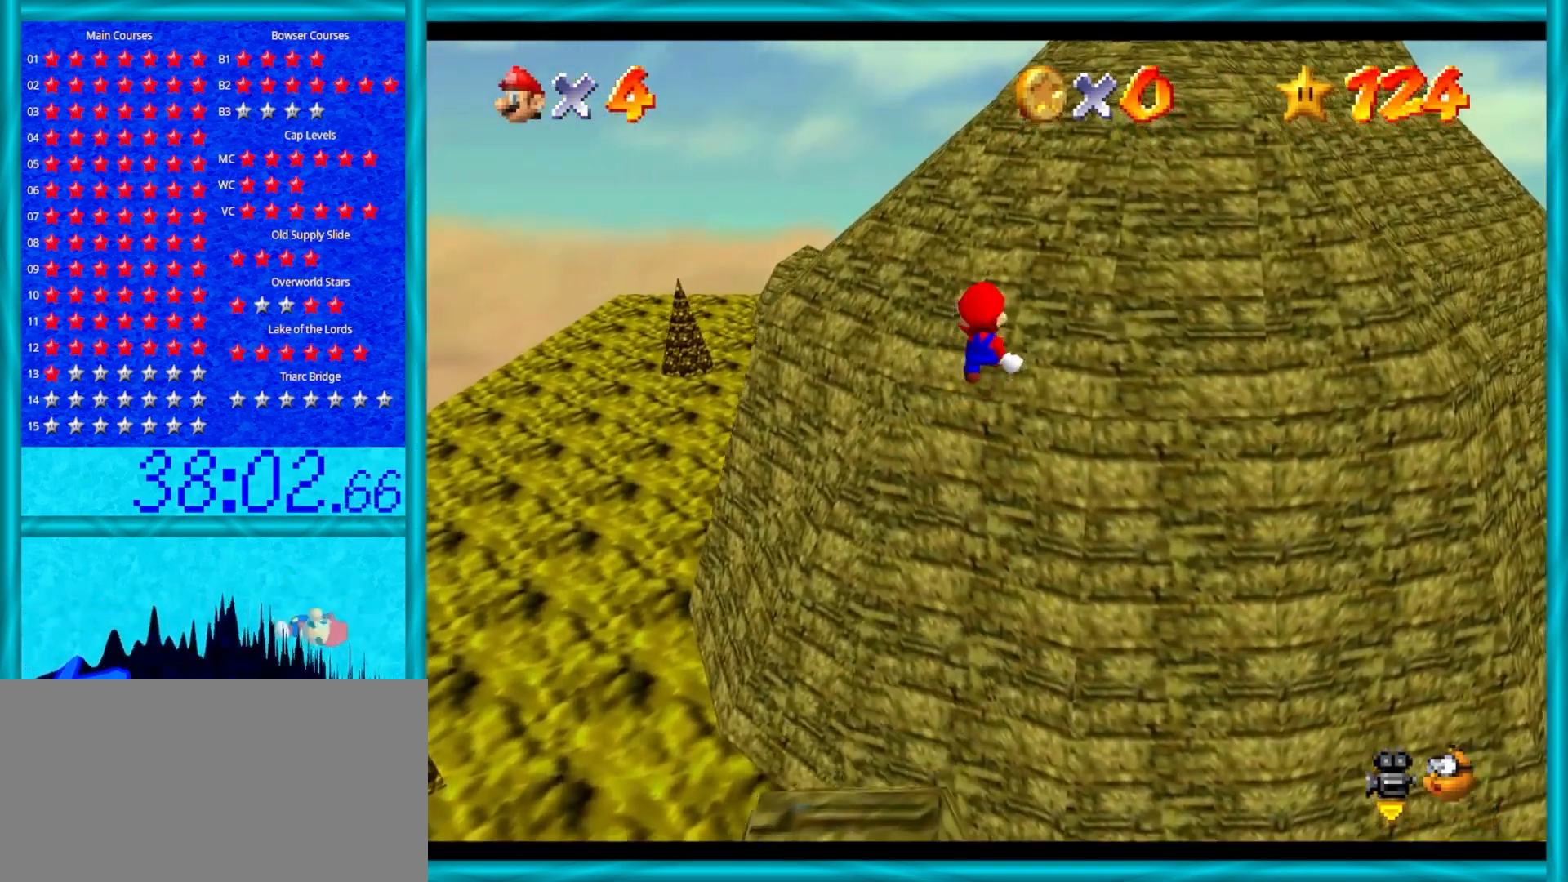
{"buttons": ["A"], "left_stick": "up", "events": [[283, "Z", "up"]]}
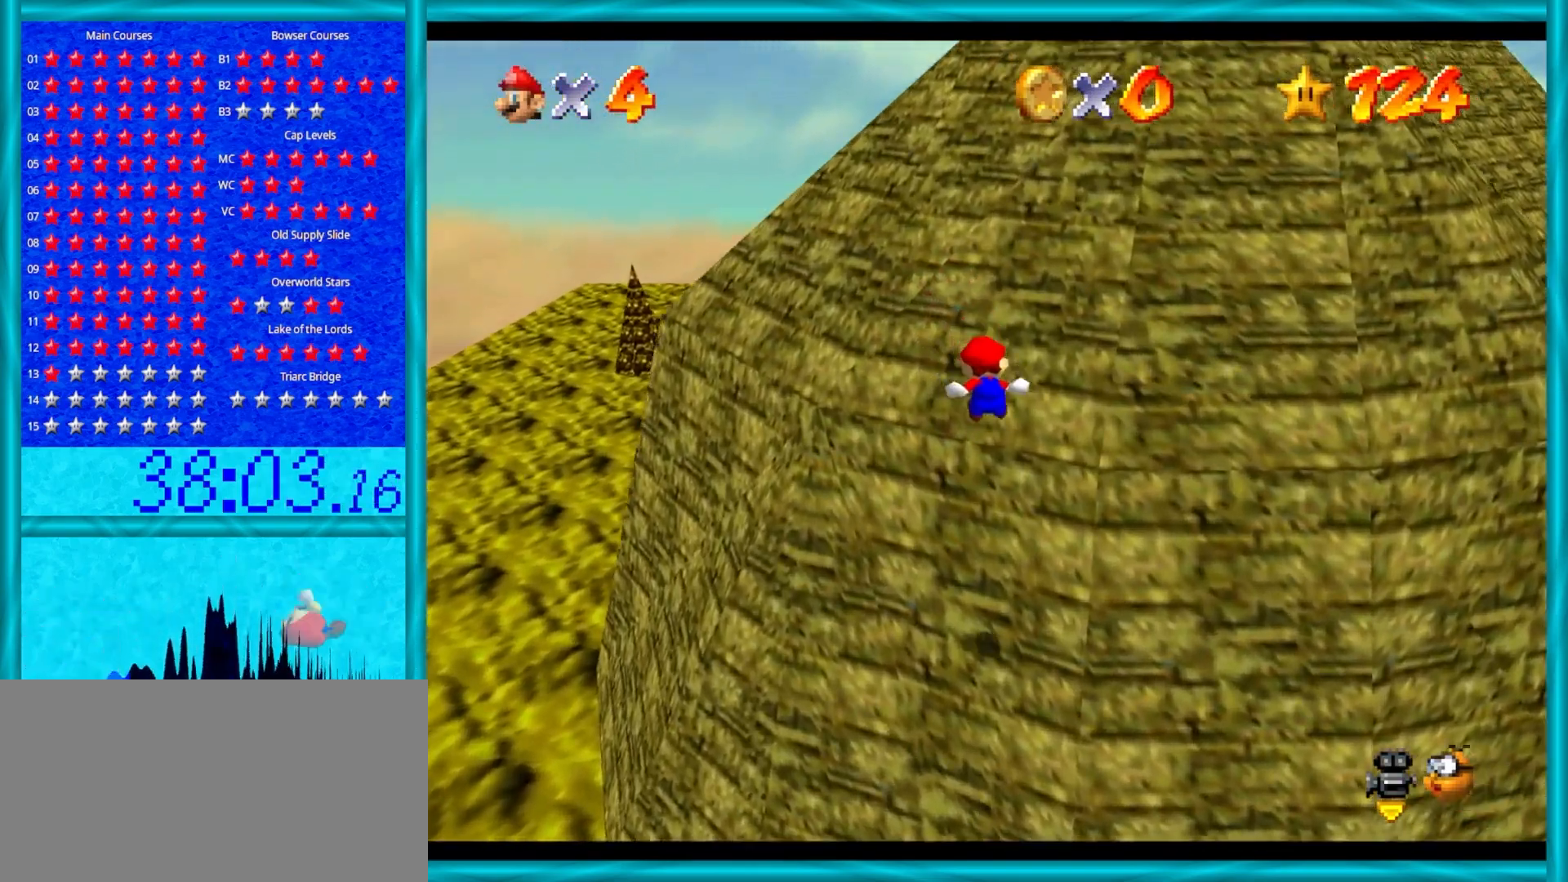
{"buttons": ["A"], "left_stick": "up", "events": []}
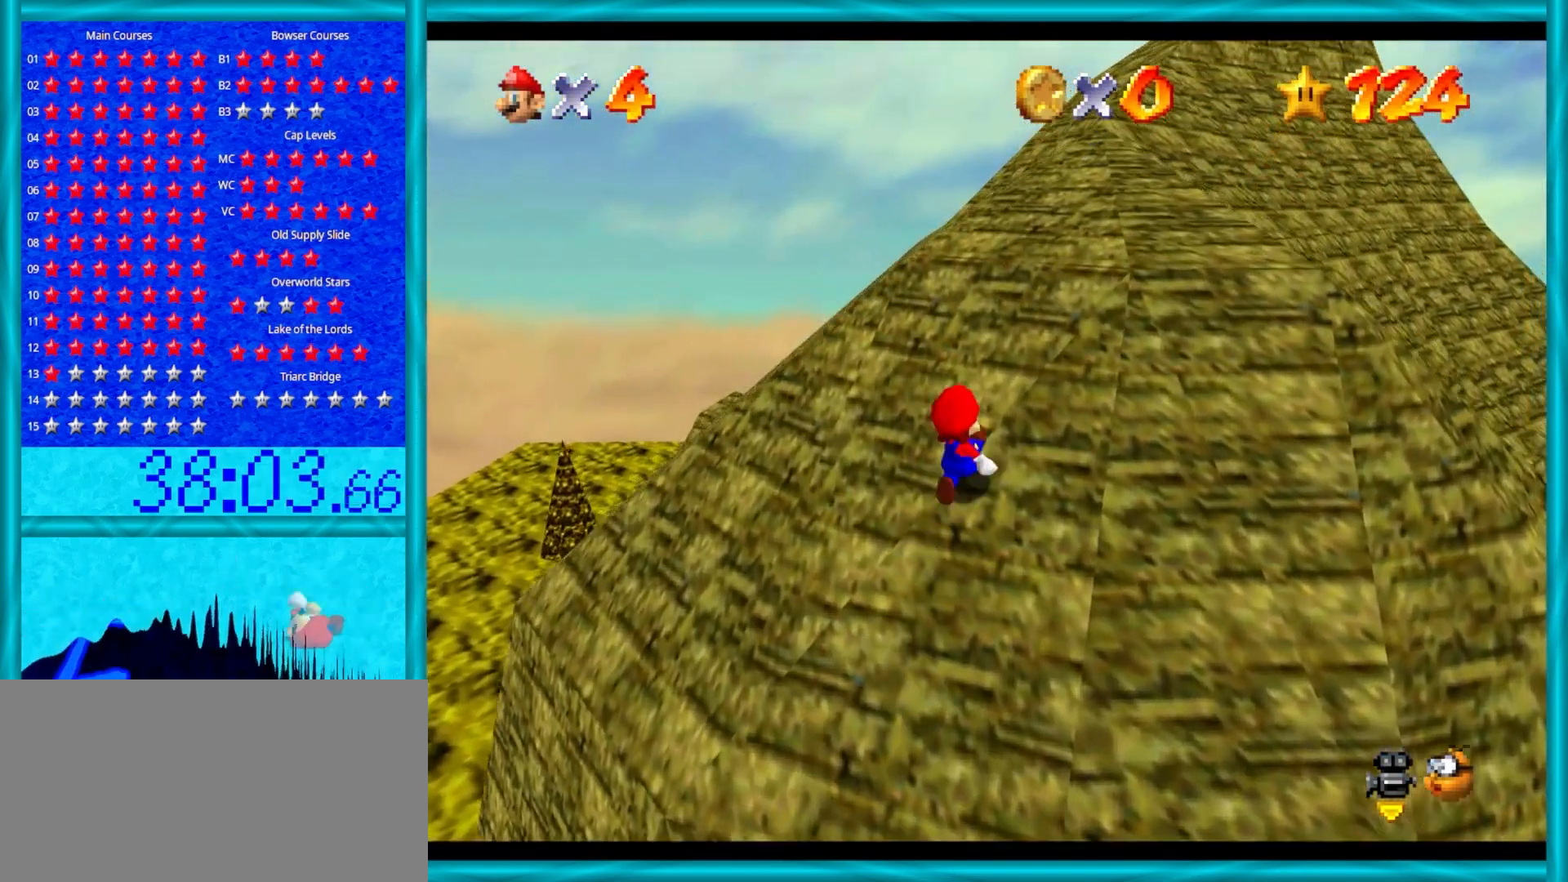
{"buttons": ["A"], "left_stick": "up", "events": [[300, "A", "up"], [450, "A", "down"]]}
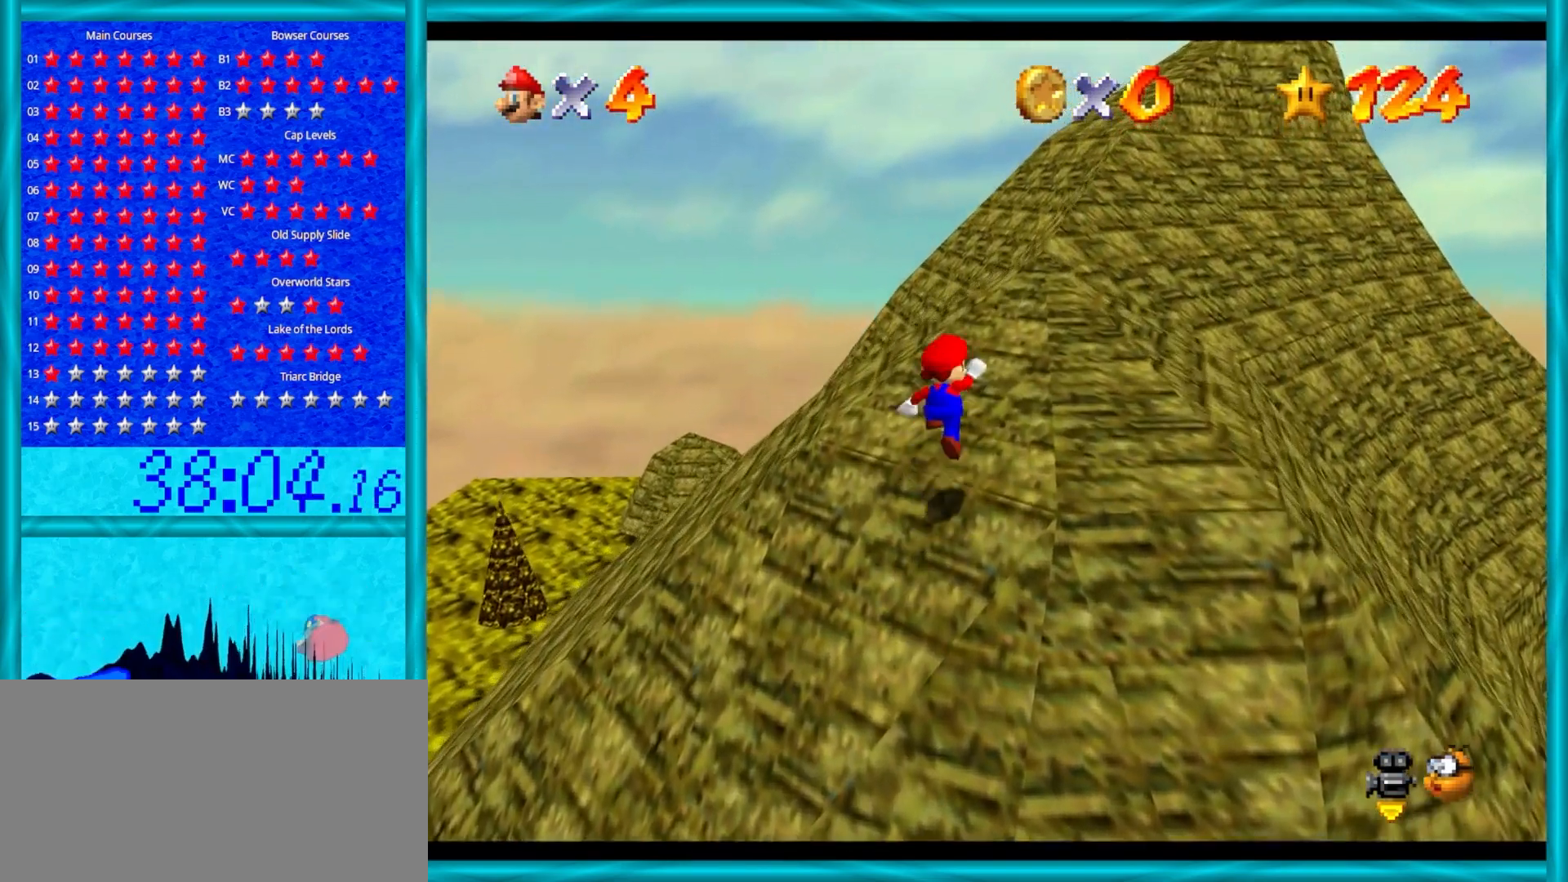
{"buttons": [], "left_stick": "up-right", "events": [[267, "left_stick", "up-right"], [417, "A", "up"]]}
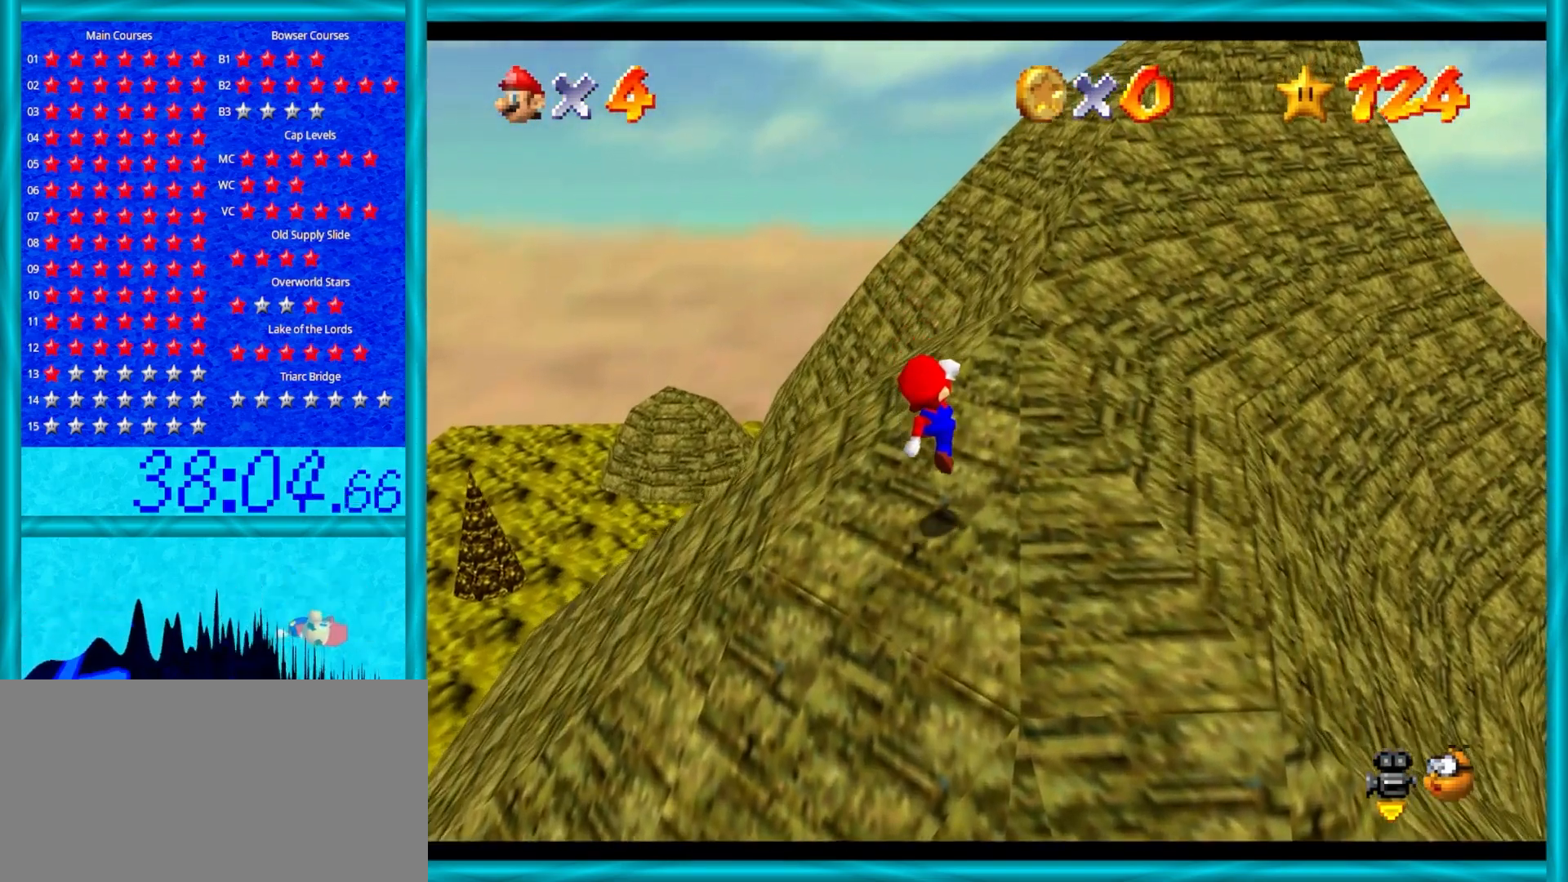
{"buttons": [], "left_stick": "up-right", "events": []}
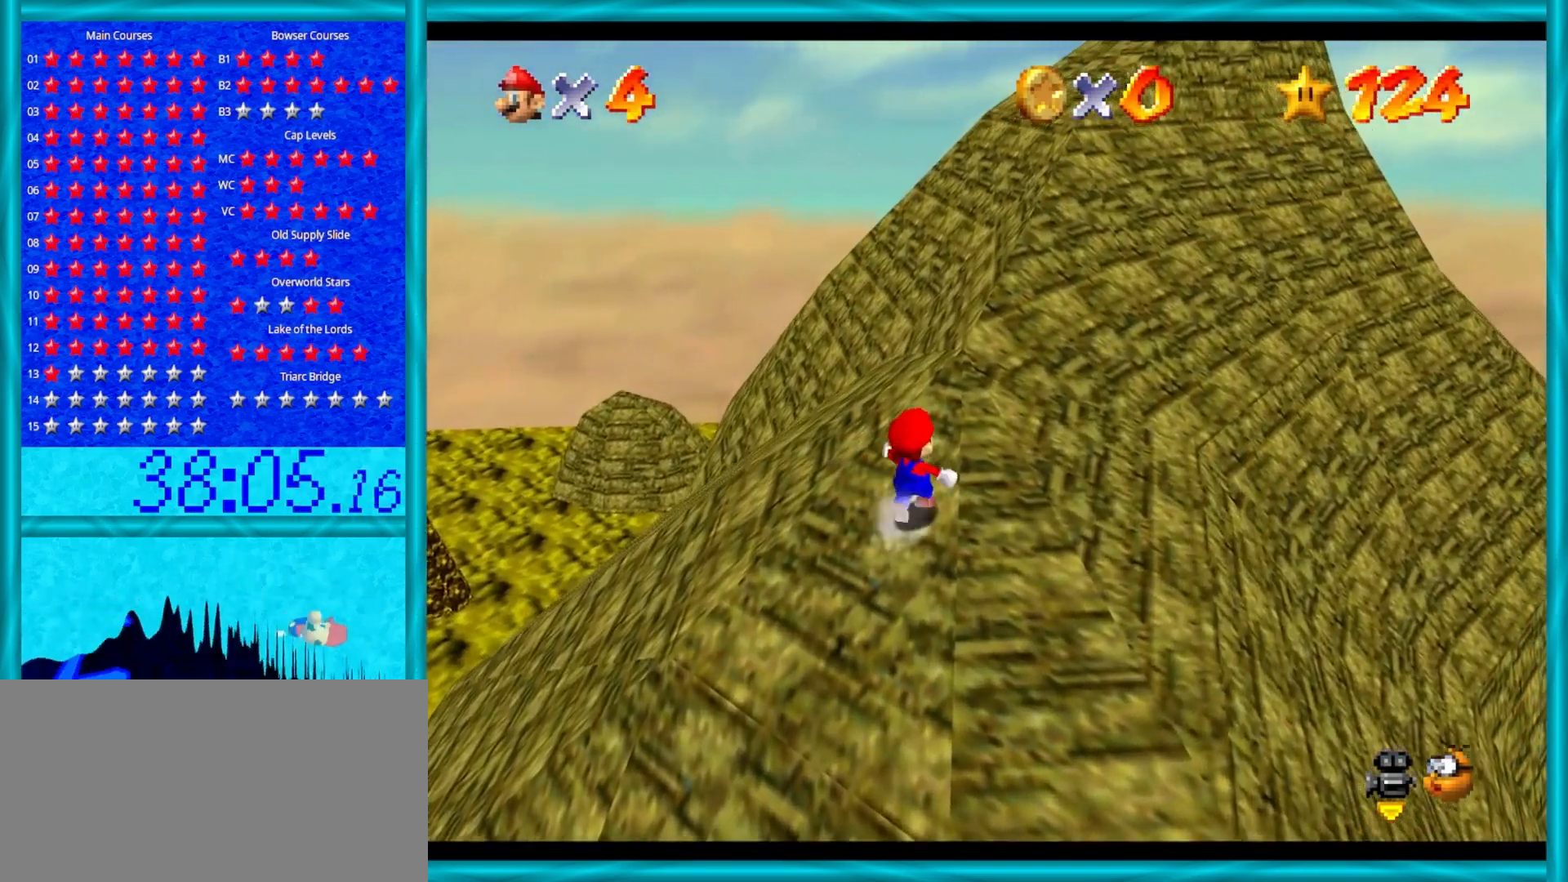
{"buttons": [], "left_stick": "up", "events": [[33, "A", "down"], [100, "left_stick", "up"], [250, "A", "up"]]}
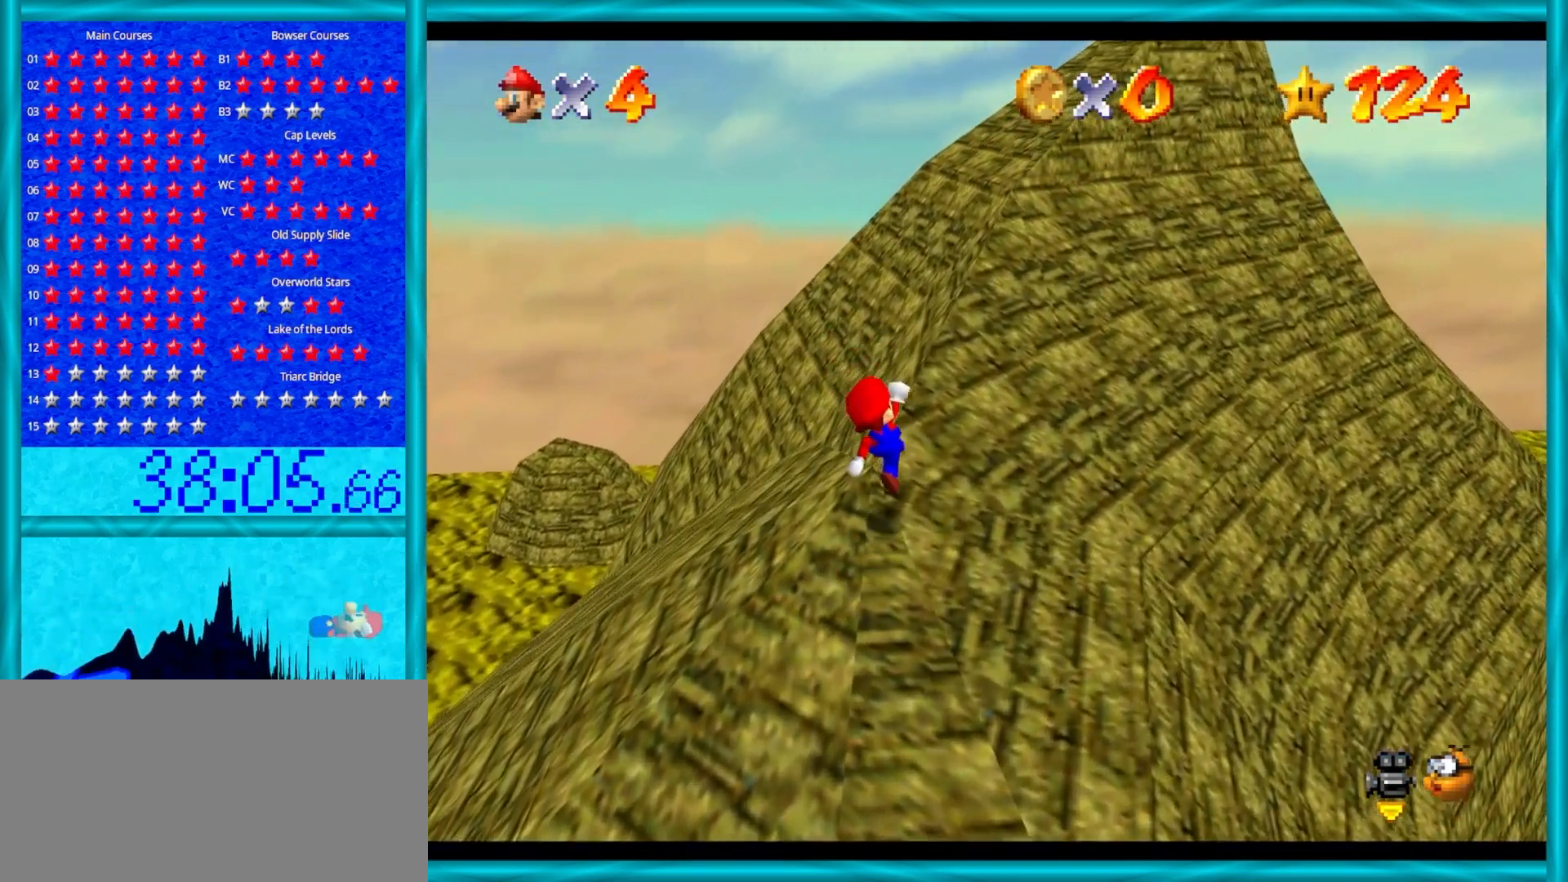
{"buttons": ["A"], "left_stick": "up", "events": [[167, "A", "down"]]}
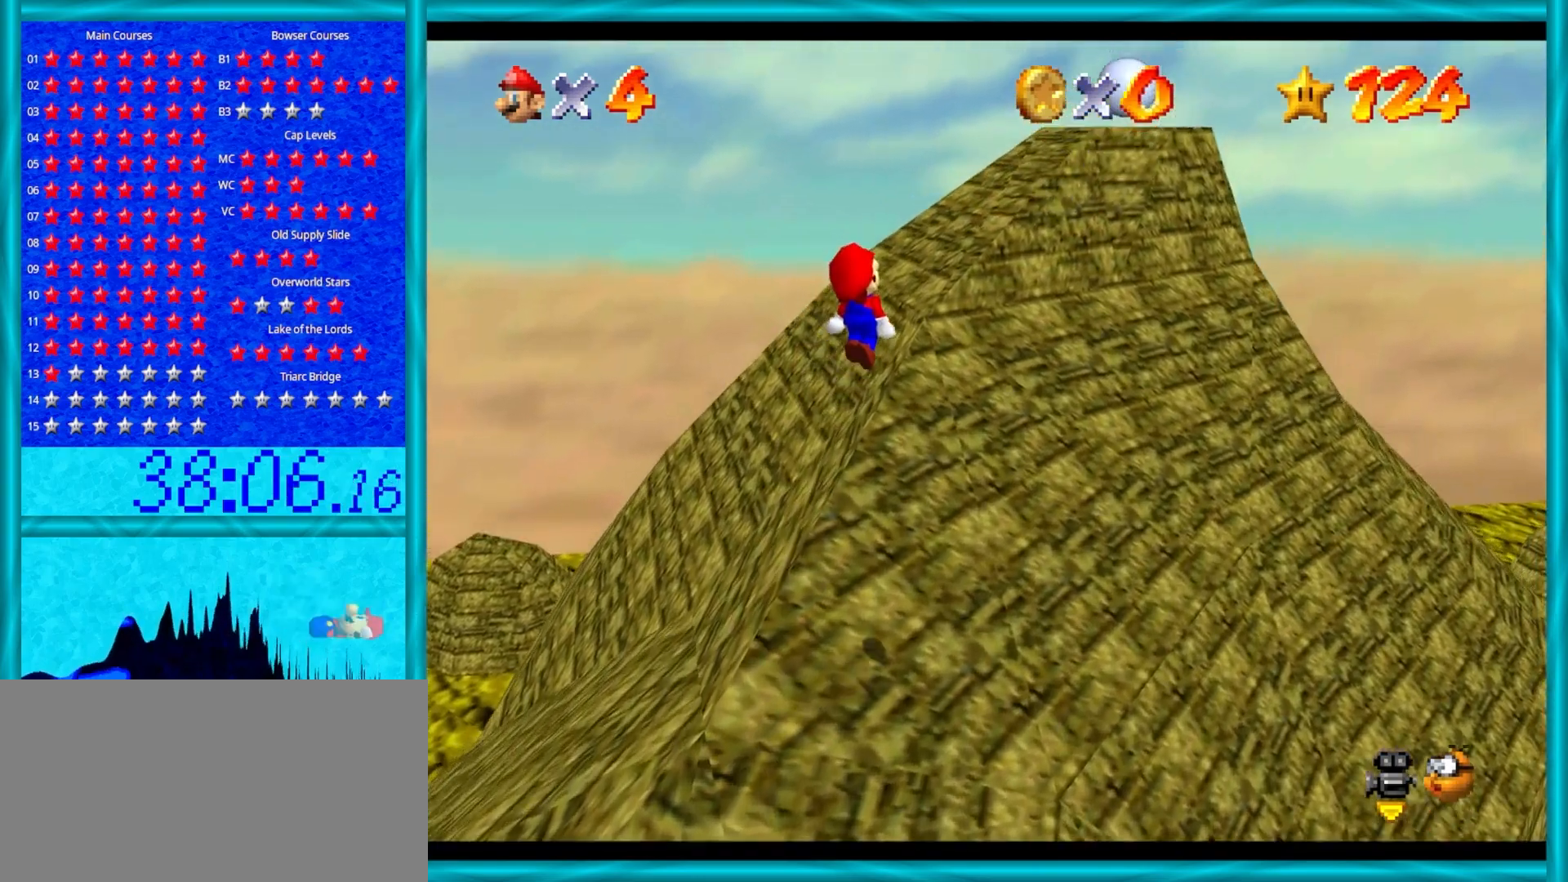
{"buttons": [], "left_stick": "up", "events": [[117, "left_stick", "up-left"], [183, "A", "up"], [400, "left_stick", "up"]]}
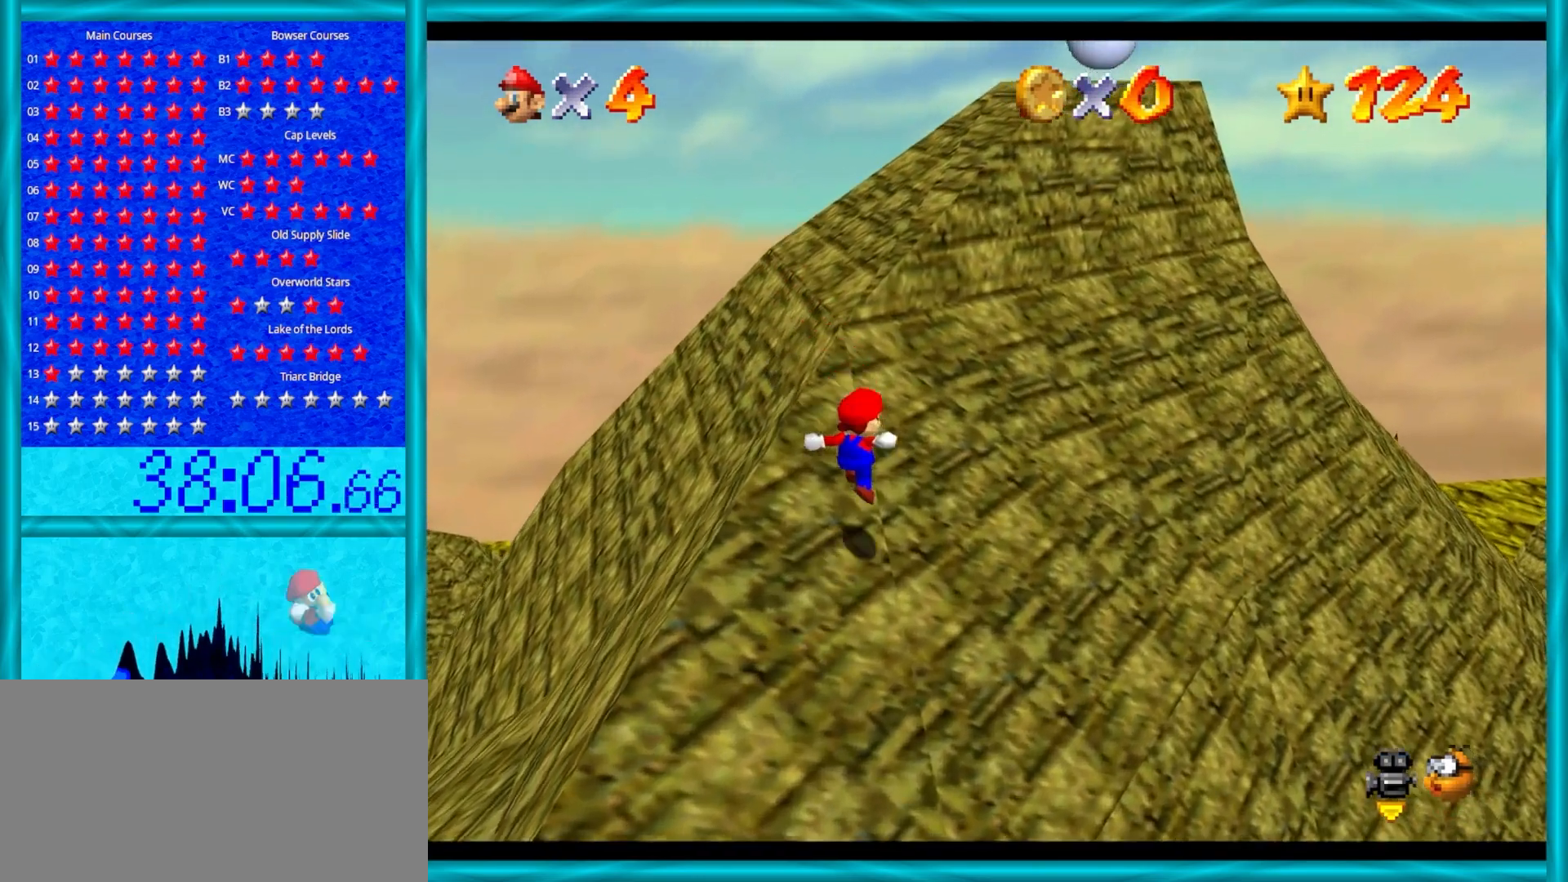
{"buttons": ["A"], "left_stick": "up", "events": [[133, "A", "down"]]}
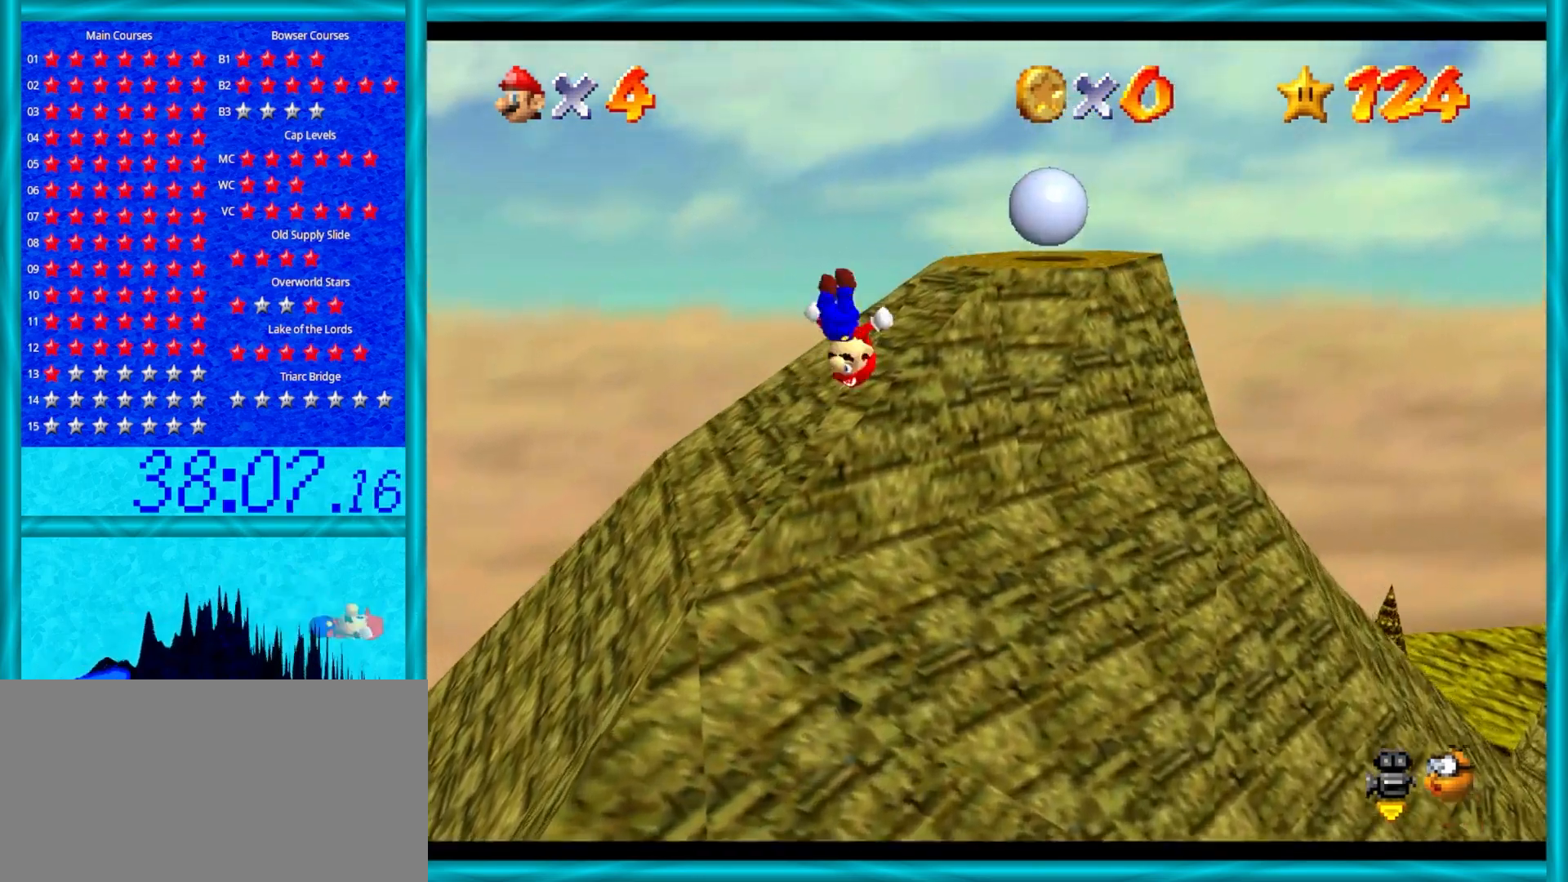
{"buttons": ["A"], "left_stick": "up-left", "events": [[67, "left_stick", "up-left"]]}
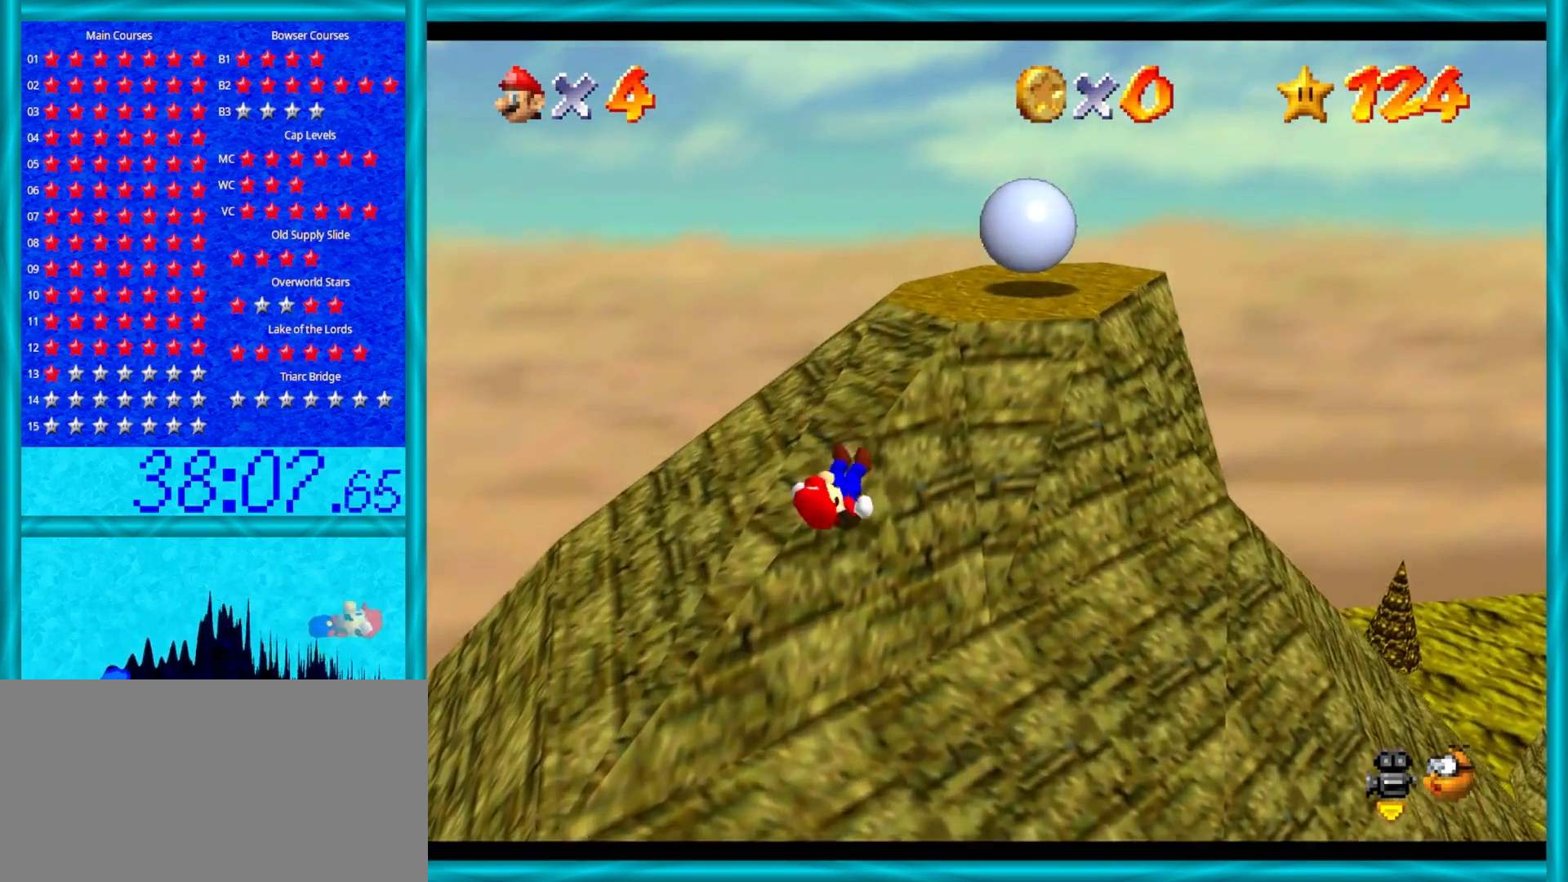
{"buttons": [], "left_stick": "up-right", "events": [[67, "A", "up"], [117, "left_stick", "up"], [500, "left_stick", "up-right"]]}
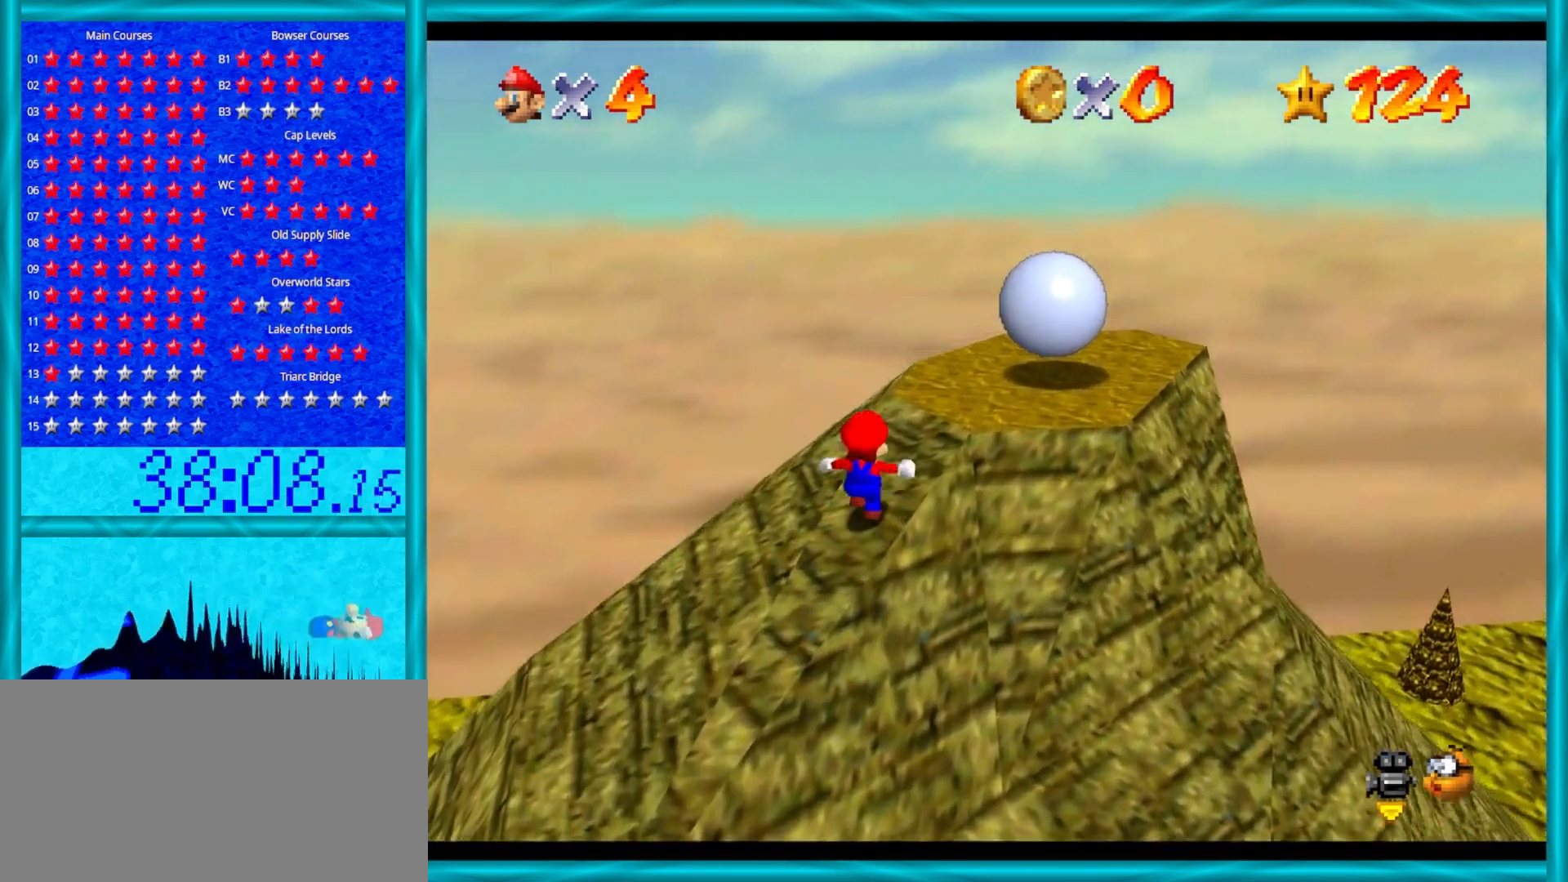
{"buttons": [], "left_stick": "up-right", "events": []}
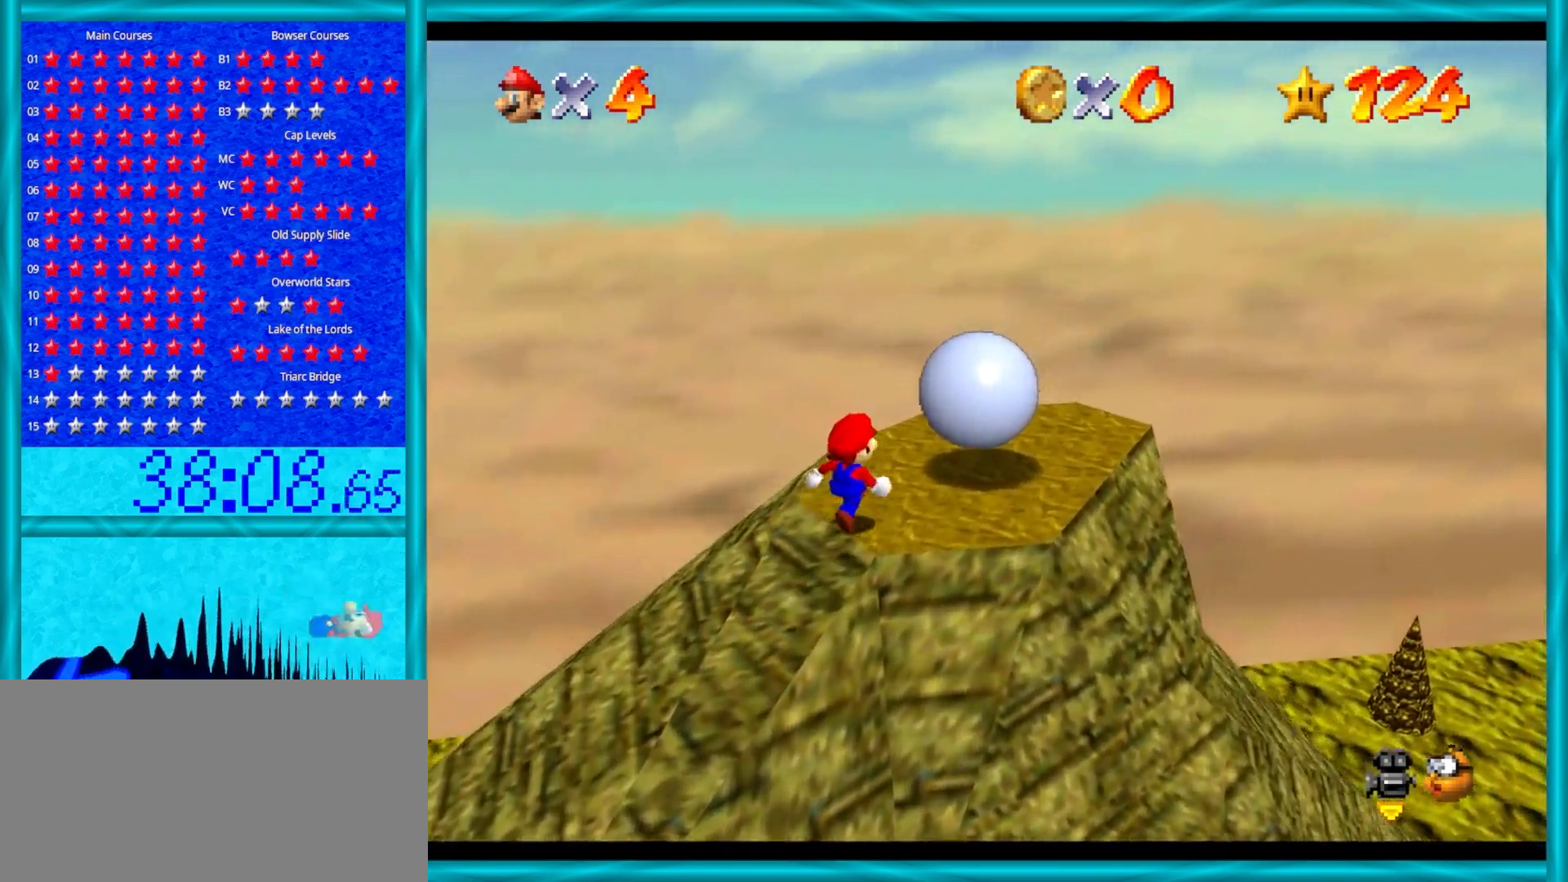
{"buttons": ["C_LEFT"], "left_stick": "up", "events": [[100, "C_LEFT", "down"], [133, "left_stick", "center"], [233, "C_LEFT", "up"], [450, "C_LEFT", "down"], [467, "left_stick", "up"]]}
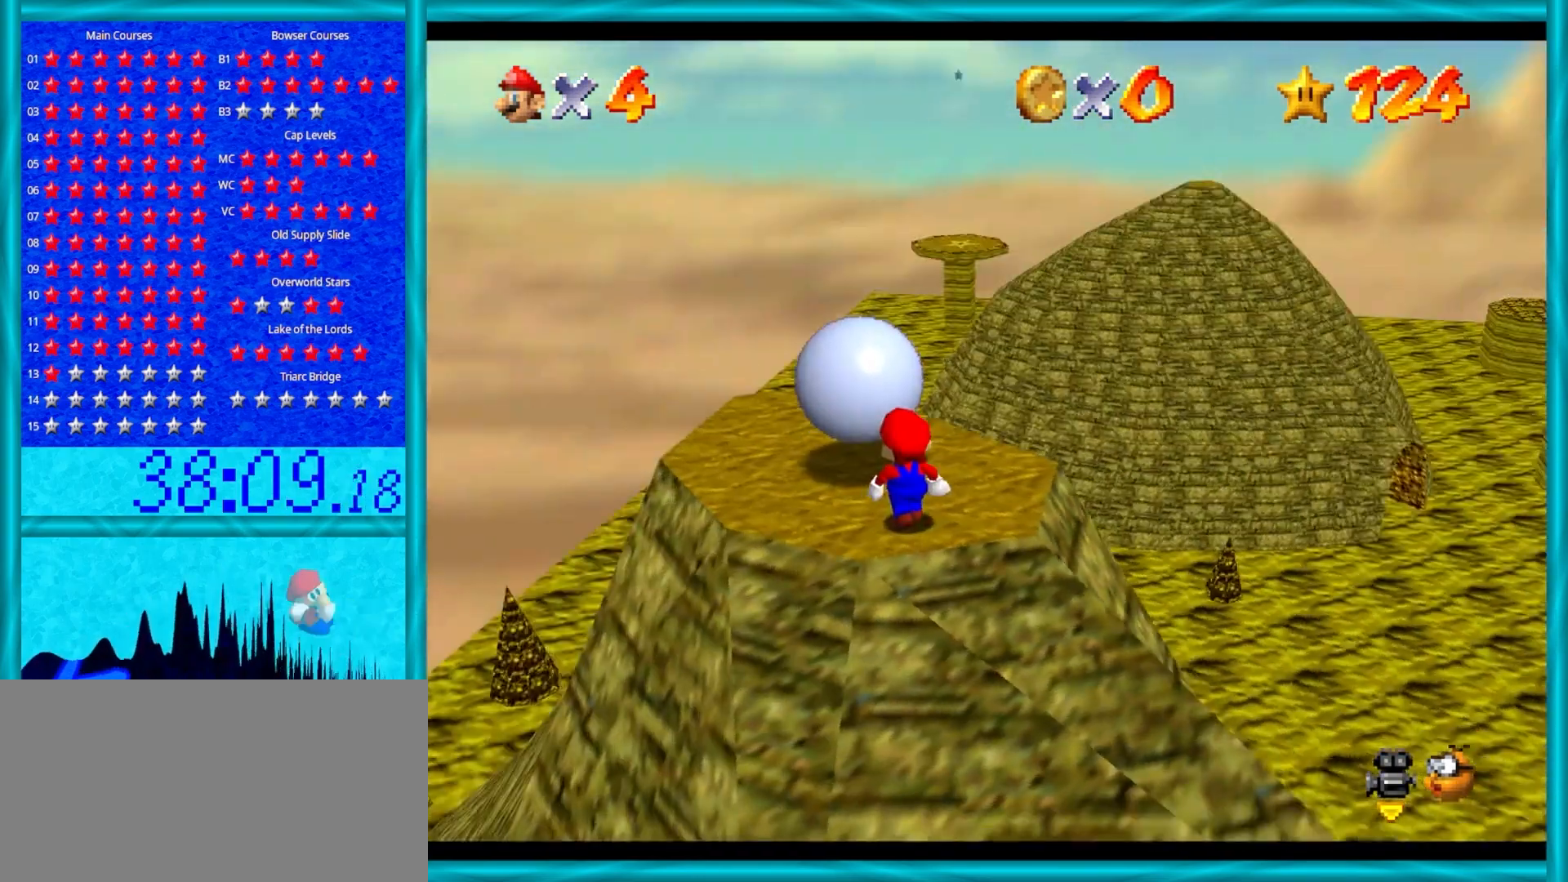
{"buttons": [], "left_stick": "left", "events": [[33, "C_LEFT", "up"], [117, "left_stick", "up-left"], [267, "left_stick", "left"]]}
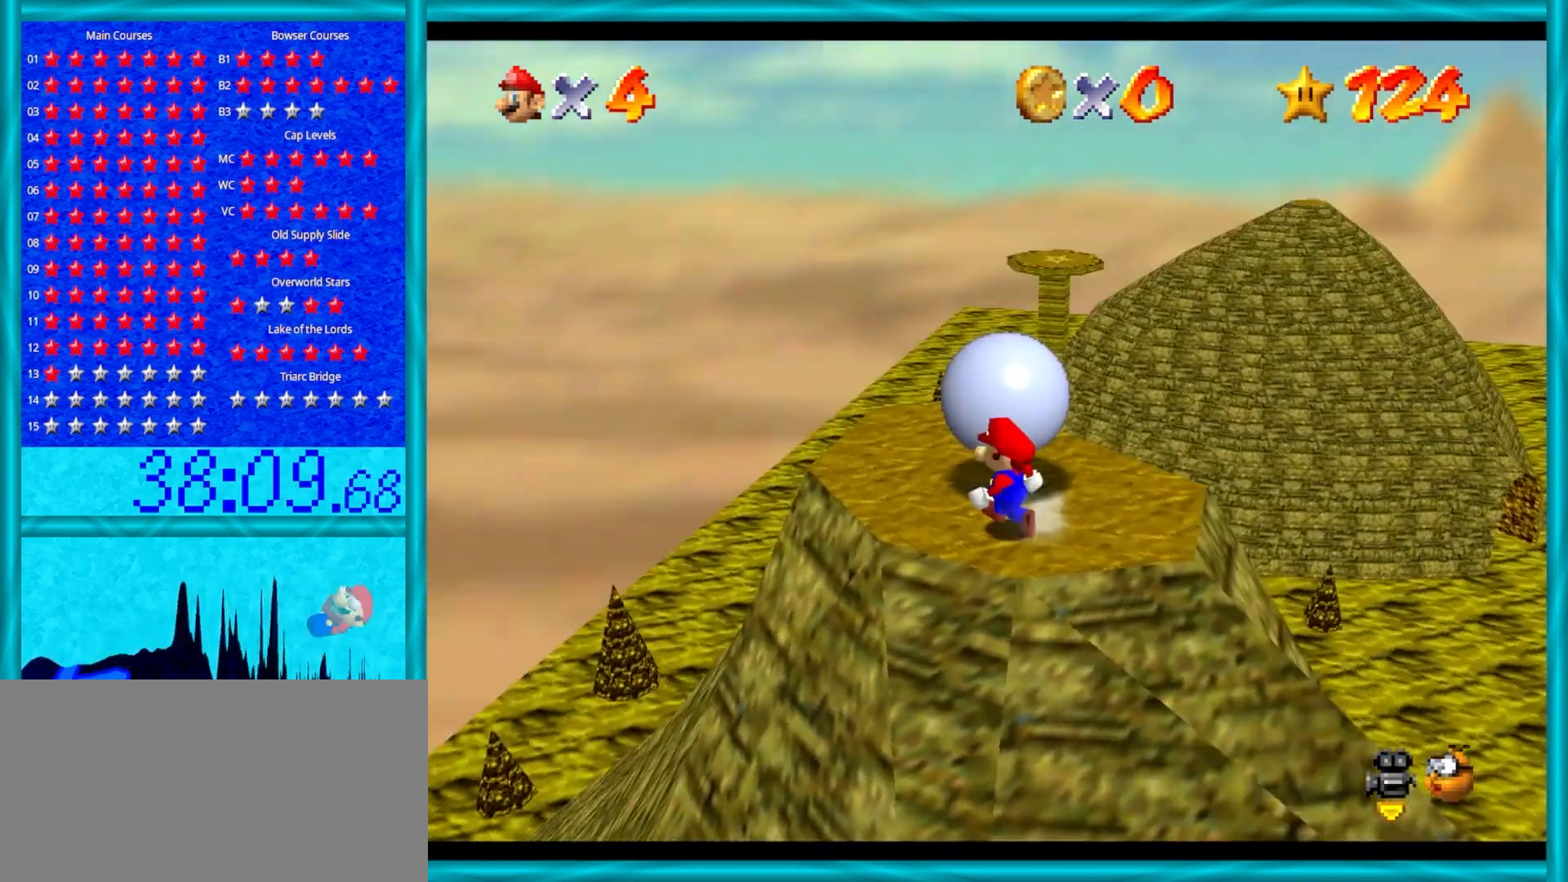
{"buttons": [], "left_stick": "up", "events": [[17, "C_RIGHT", "down"], [50, "left_stick", "up-left"], [167, "C_RIGHT", "up"], [233, "left_stick", "up"]]}
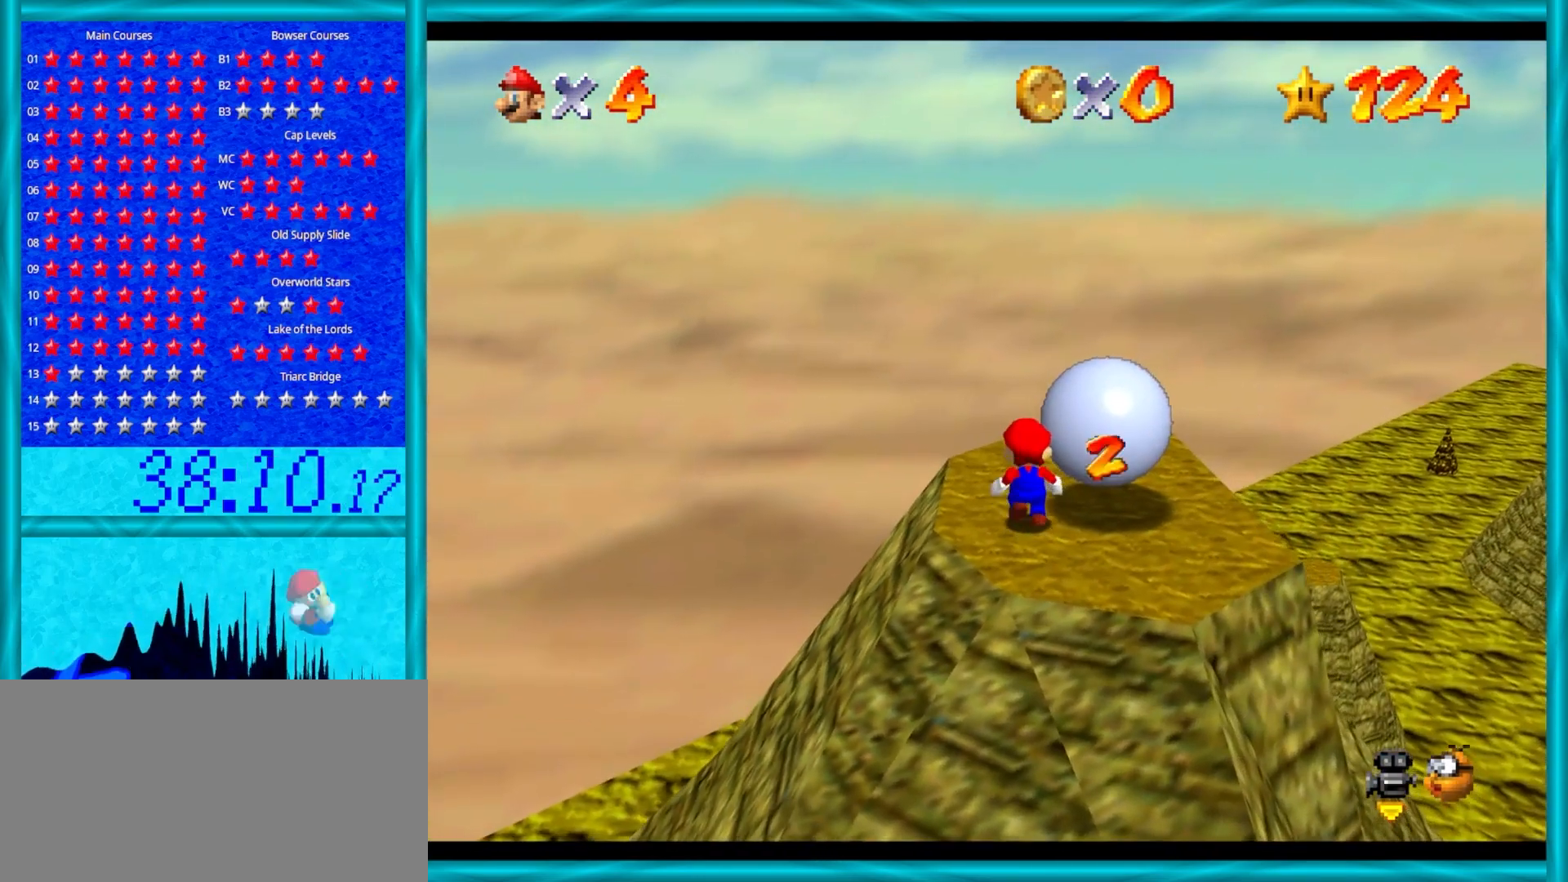
{"buttons": [], "left_stick": "up-left", "events": [[17, "left_stick", "up-left"], [333, "C_LEFT", "down"], [450, "C_LEFT", "up"]]}